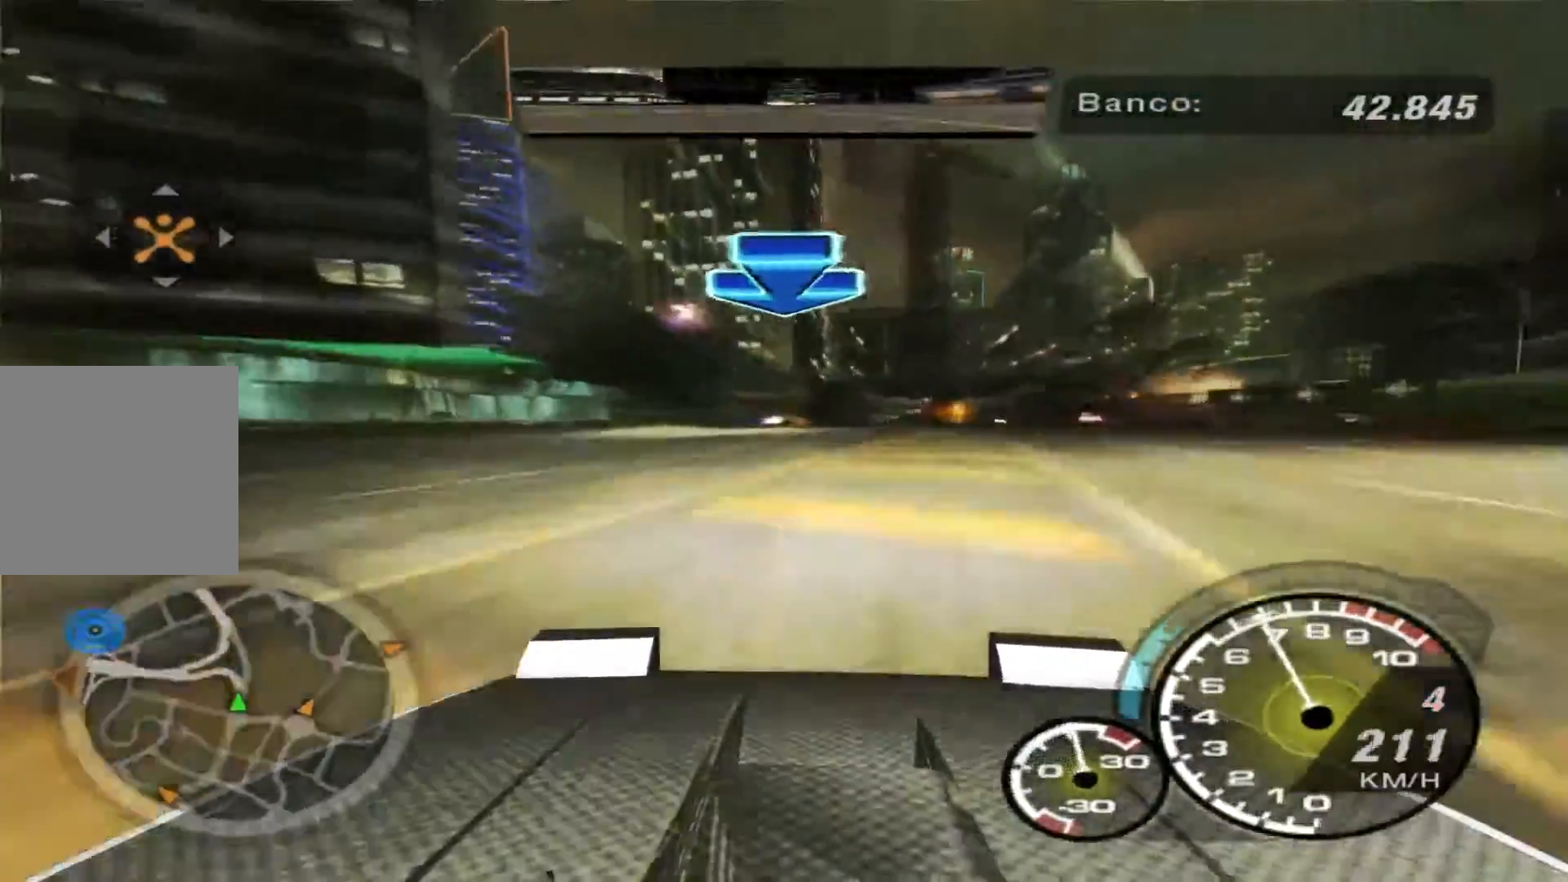
Gameplay with a controller (Xbox layout); each line is a JSON object with the inputs held at the frame after it. "events" lists button and stick changes between this image and that frame as [ms after this image, input, new state], when the widget could be followed in between. Not read: L3 R3.
{"buttons": ["B", "R2"], "left_stick": "right", "right_stick": "center", "events": [[200, "left_stick", "center"], [433, "left_stick", "right"]]}
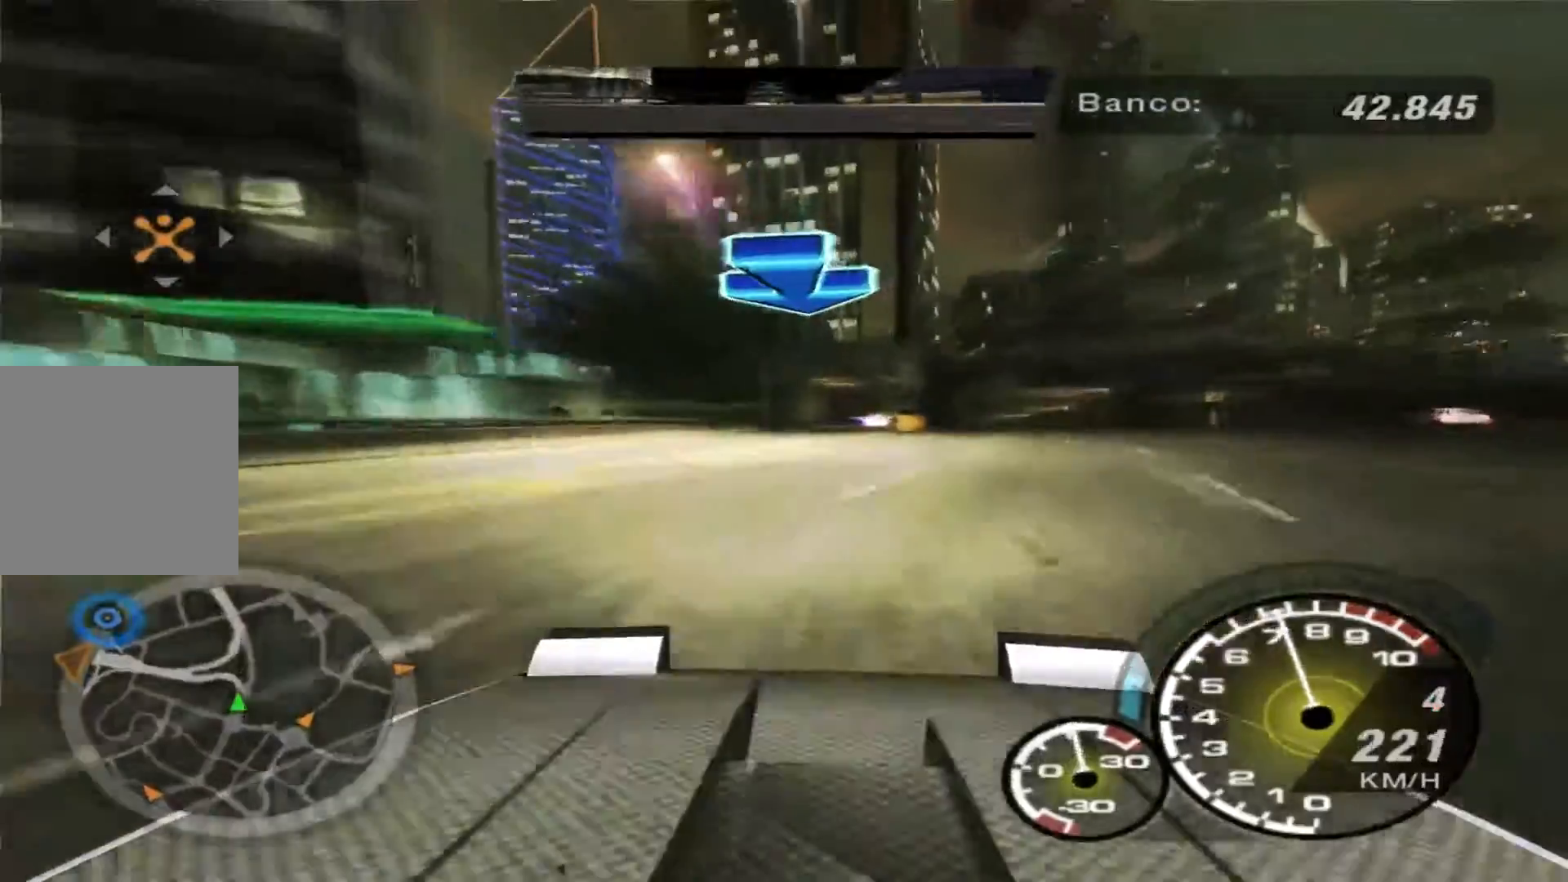
{"buttons": ["B", "R2"], "left_stick": "right", "right_stick": "center", "events": [[67, "left_stick", "center"], [233, "left_stick", "right"]]}
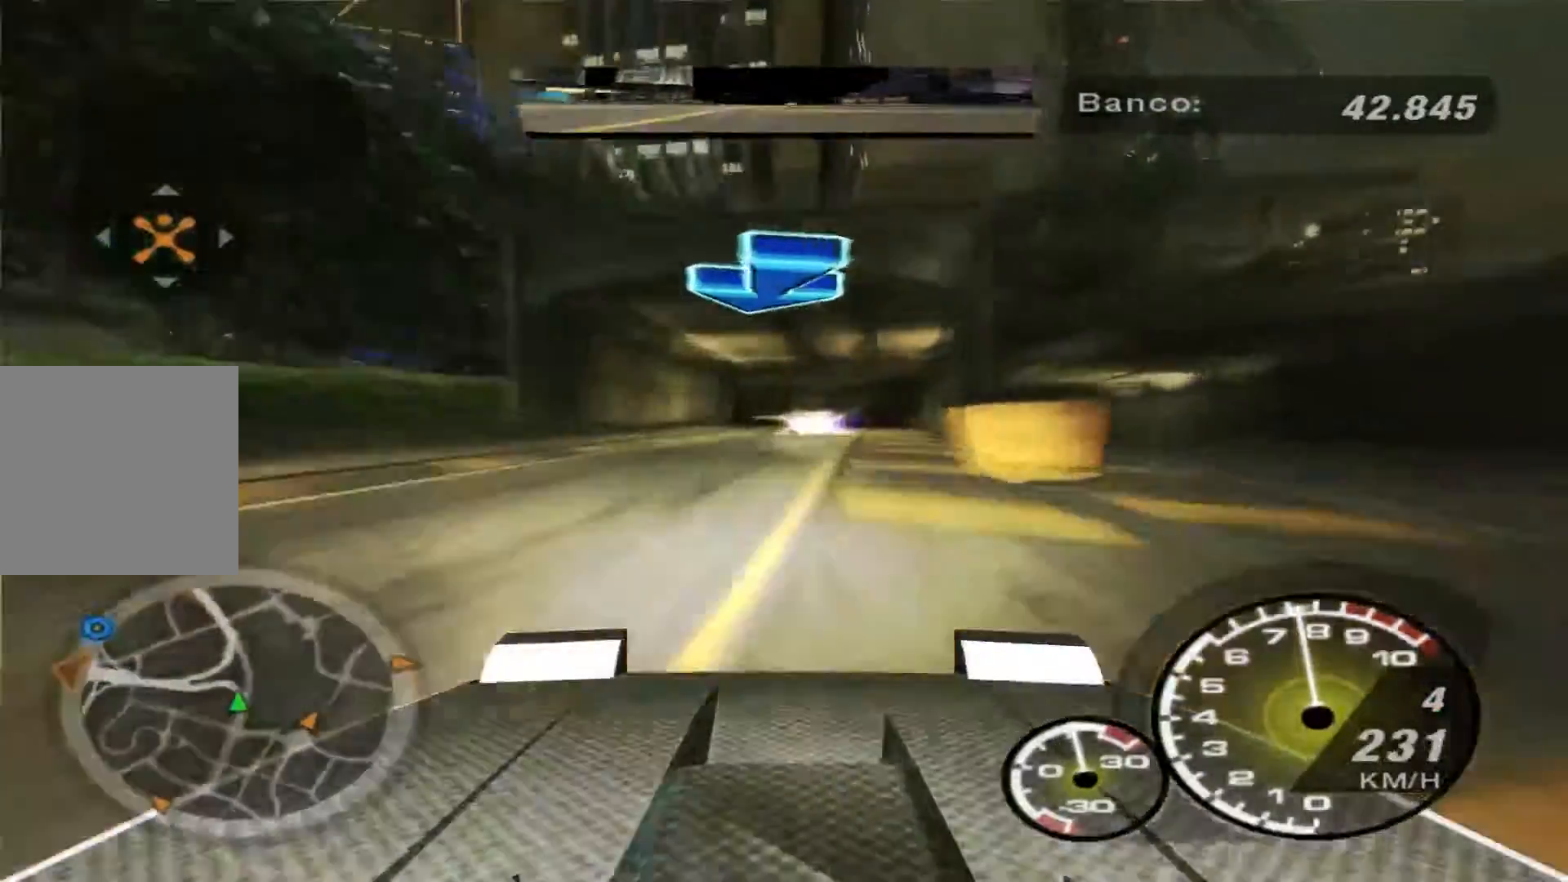
{"buttons": ["B", "R2"], "left_stick": "left", "right_stick": "center"}
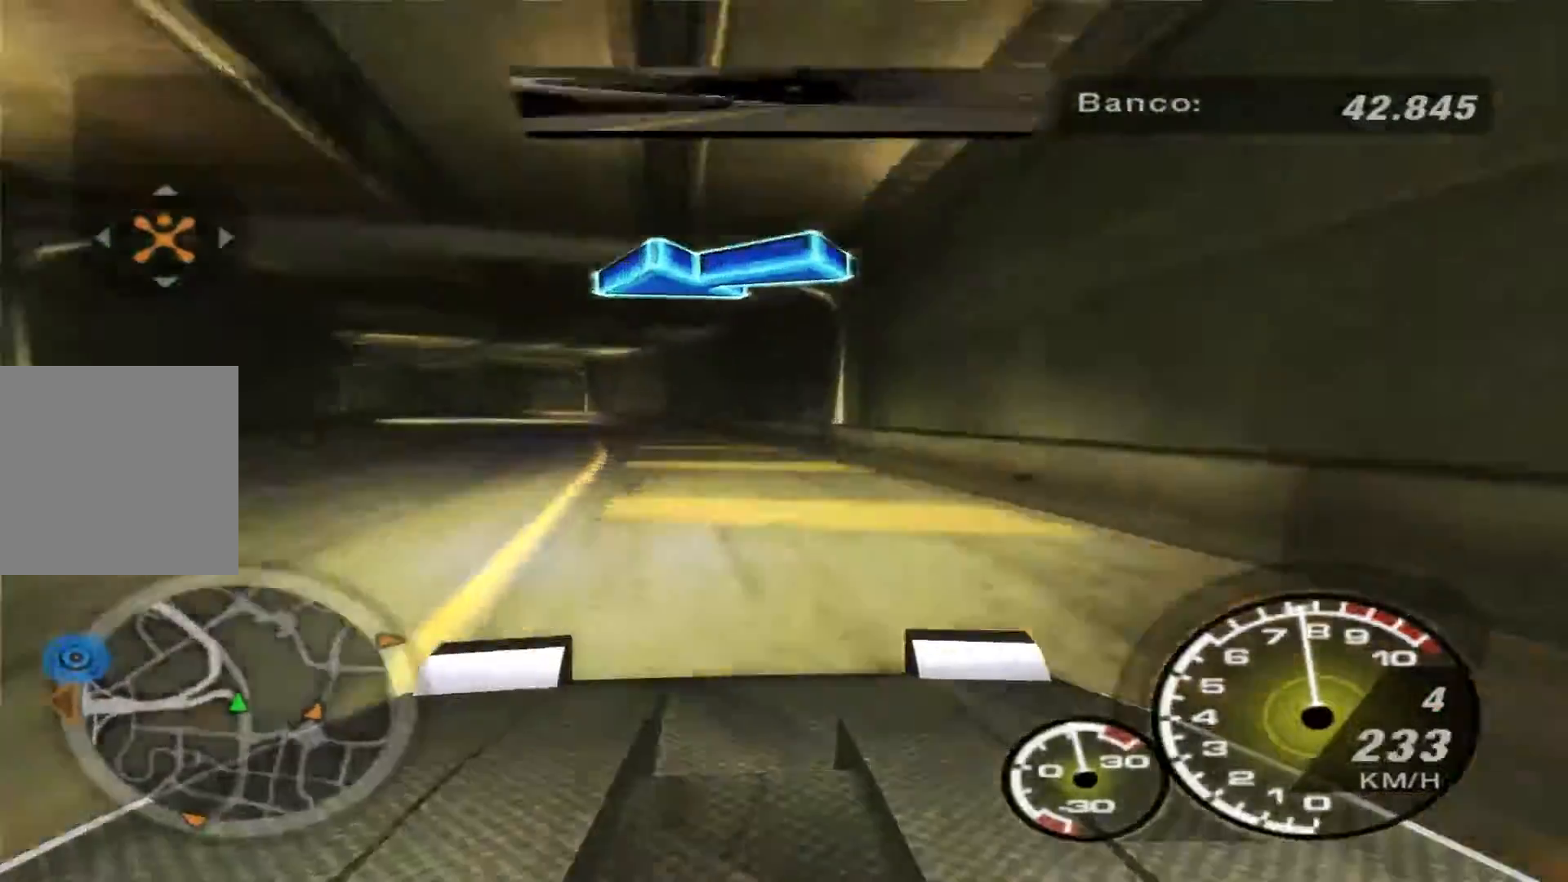
{"buttons": ["R2"], "left_stick": "left", "right_stick": "center", "events": [[33, "B", "up"]]}
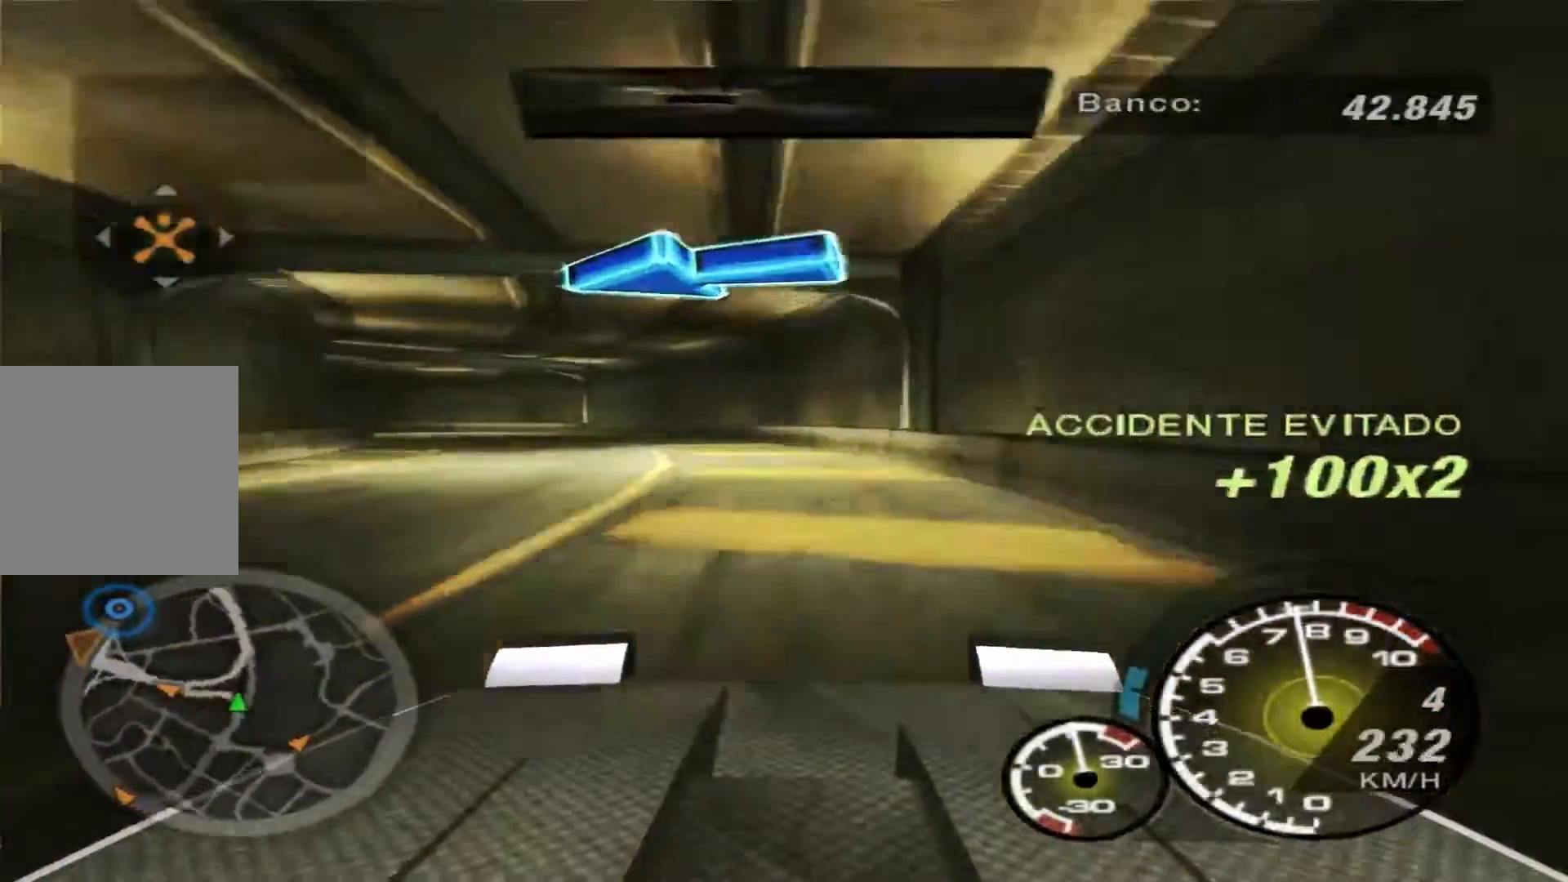
{"buttons": ["R2"], "left_stick": "left", "right_stick": "center", "events": []}
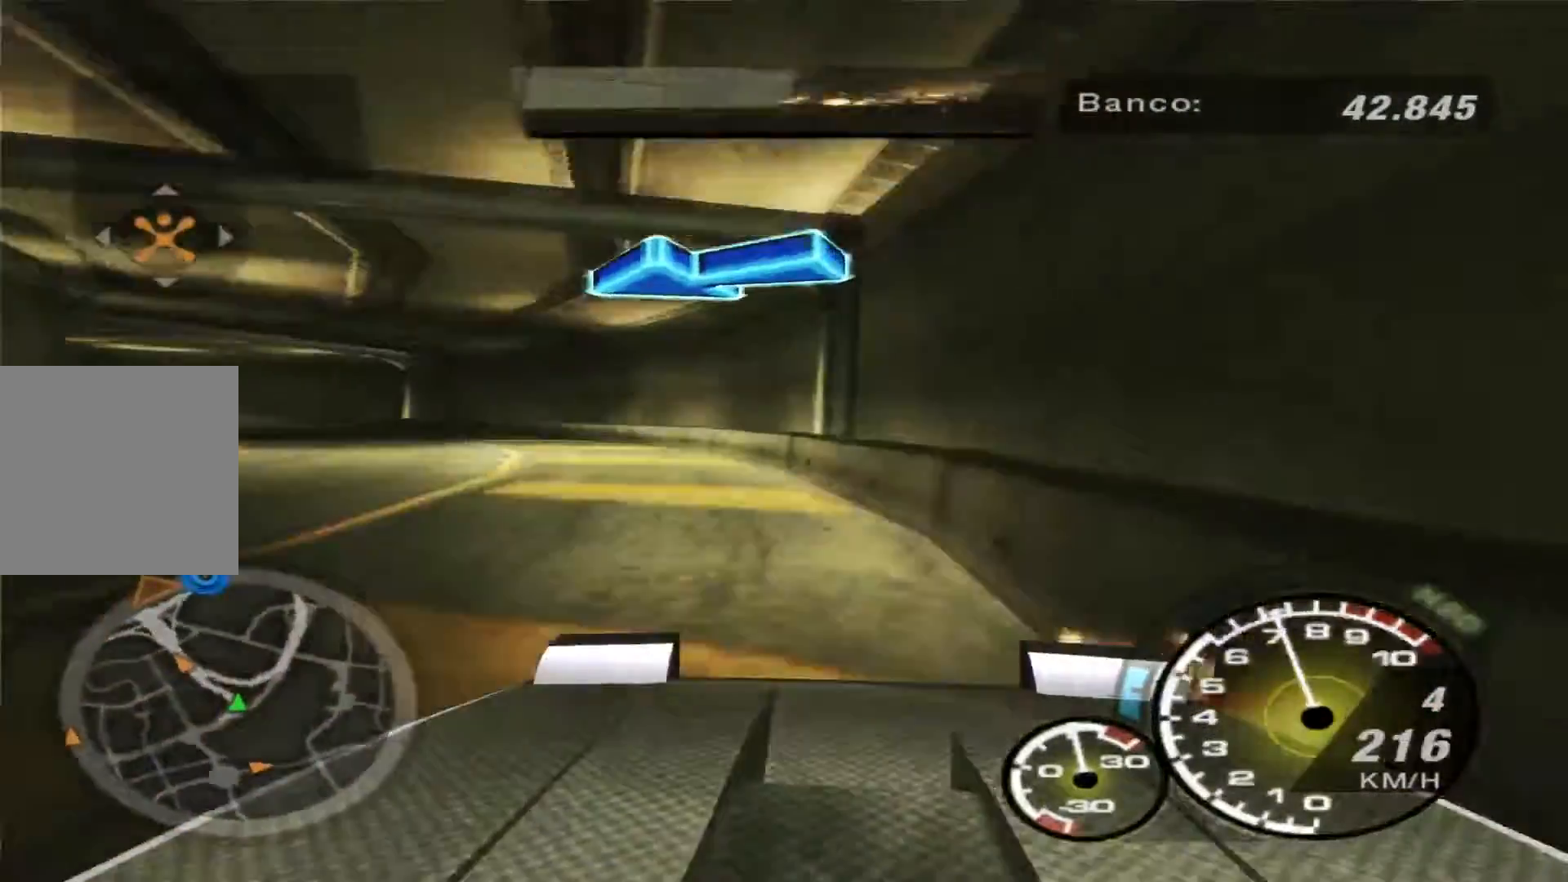
{"buttons": ["R2"], "left_stick": "left", "right_stick": "center", "events": []}
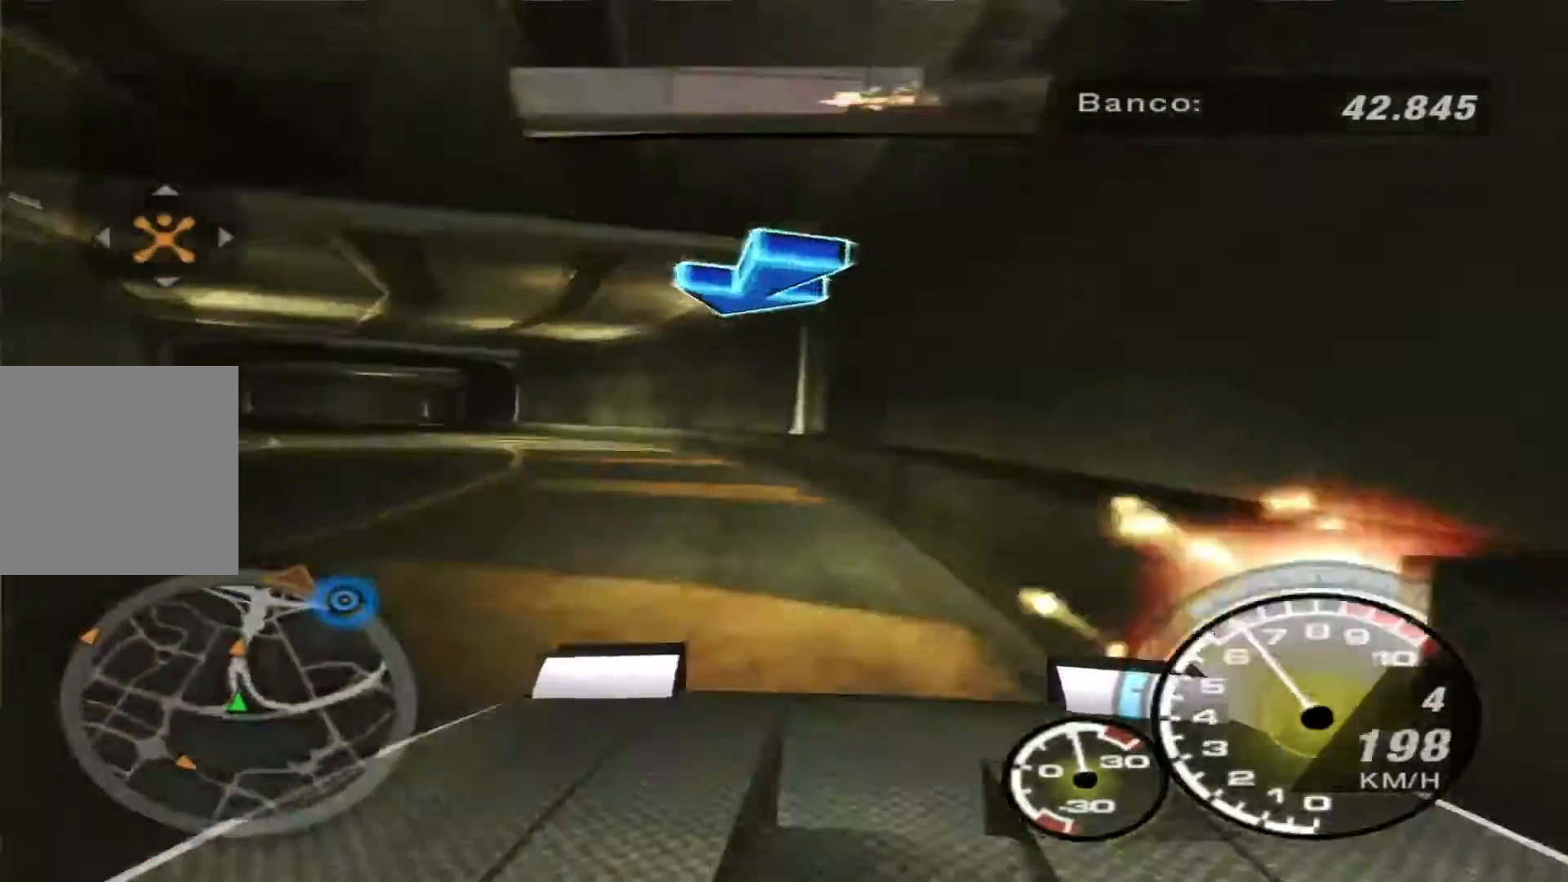
{"buttons": ["R2"], "left_stick": "center", "right_stick": "center", "events": [[433, "left_stick", "center"]]}
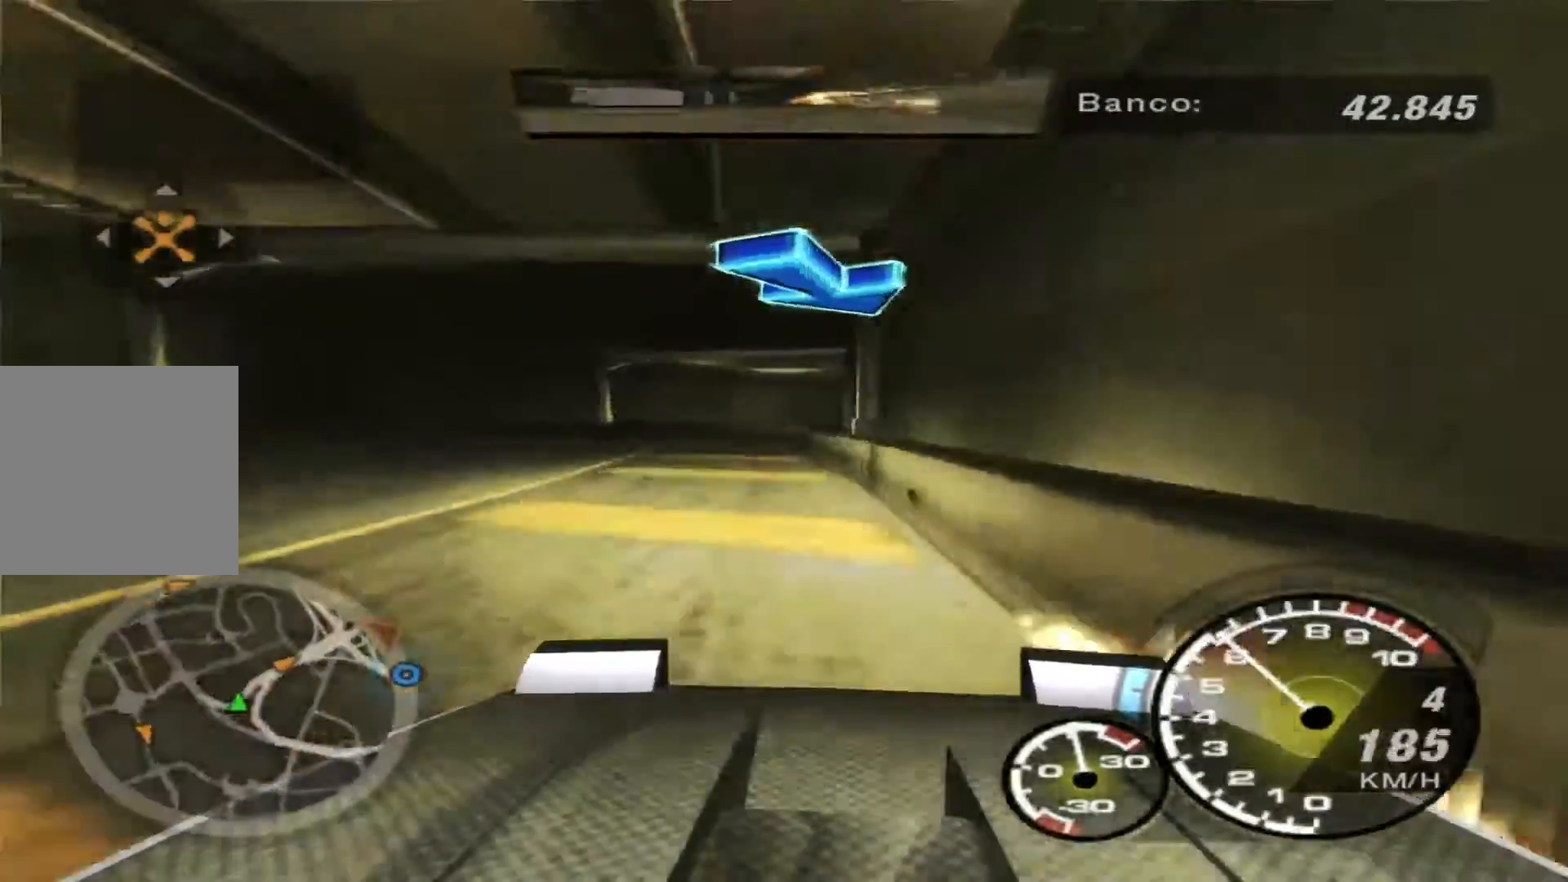
{"buttons": ["R2"], "left_stick": "right", "right_stick": "center", "events": [[100, "left_stick", "right"], [267, "L1", "down"], [400, "L1", "up"]]}
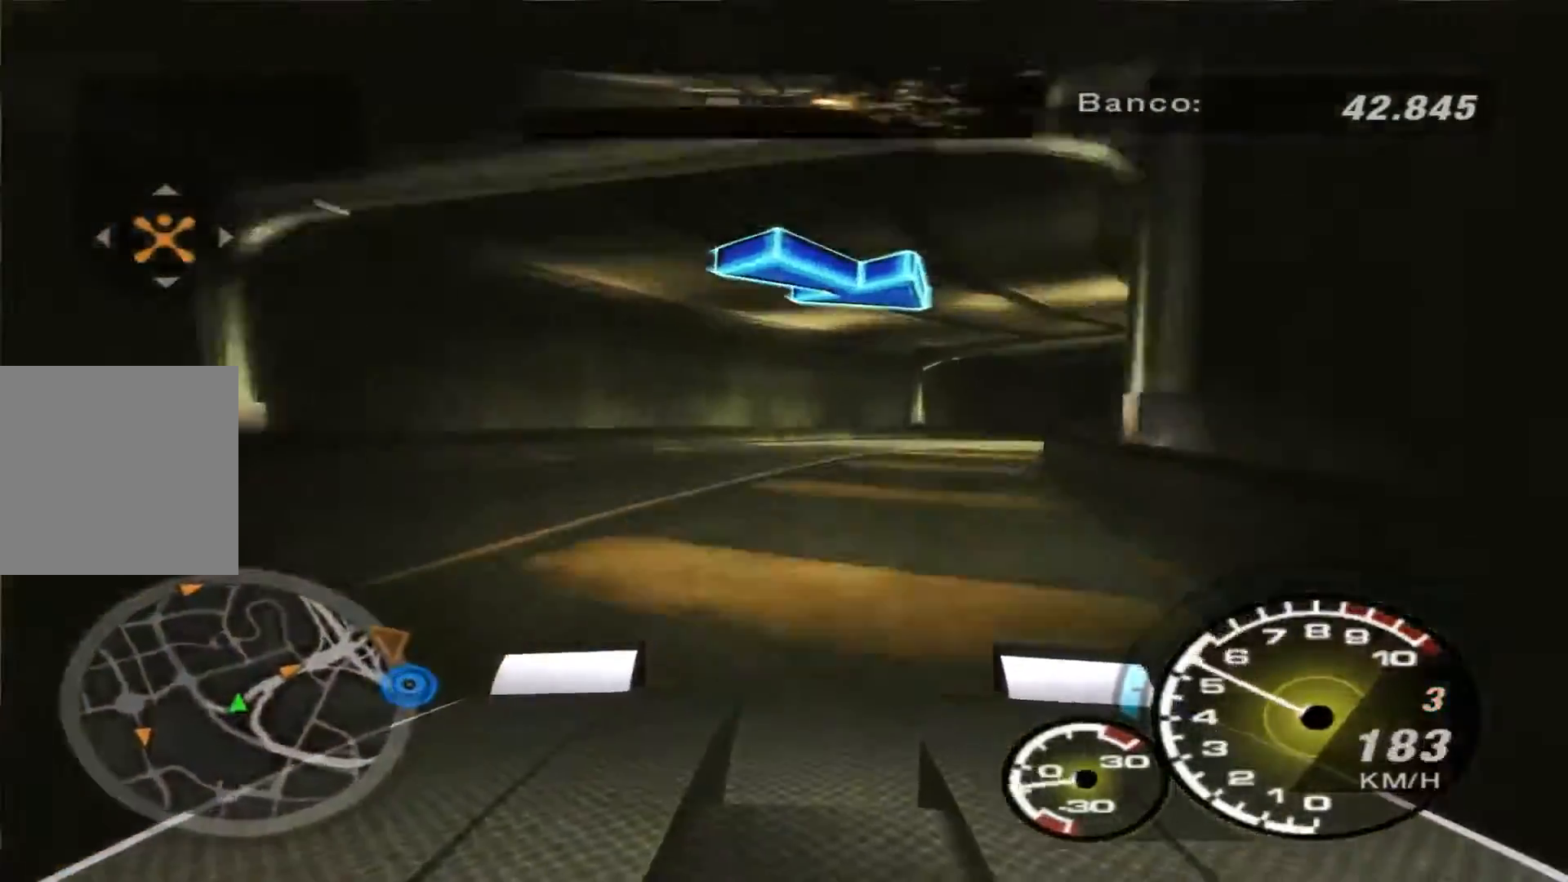
{"buttons": ["R2"], "left_stick": "right", "right_stick": "center", "events": []}
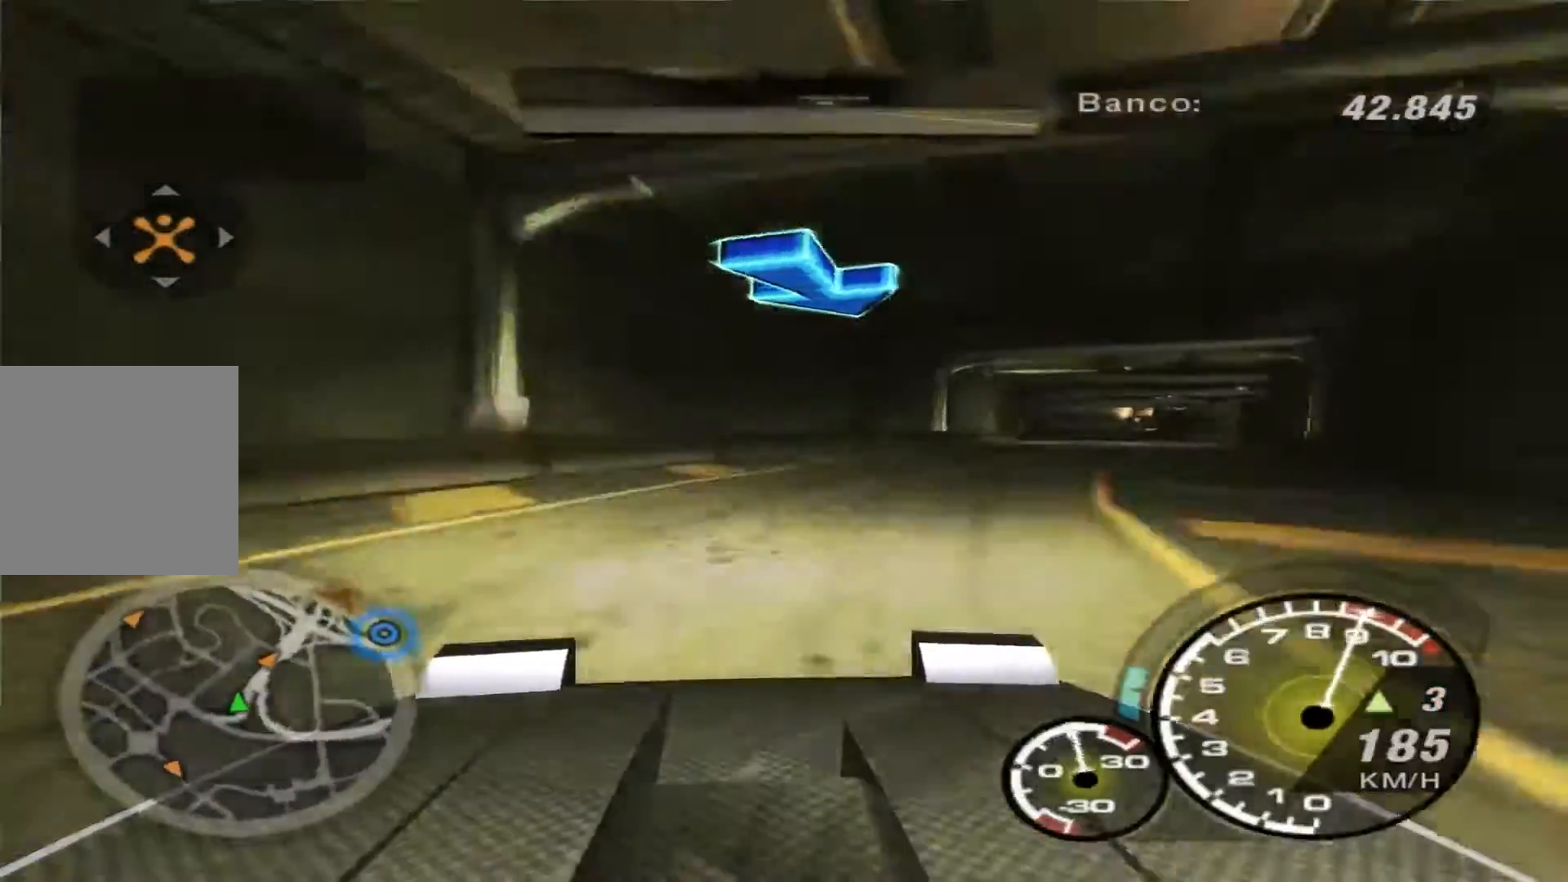
{"buttons": ["R2"], "left_stick": "left", "right_stick": "center", "events": [[300, "left_stick", "center"], [400, "left_stick", "left"]]}
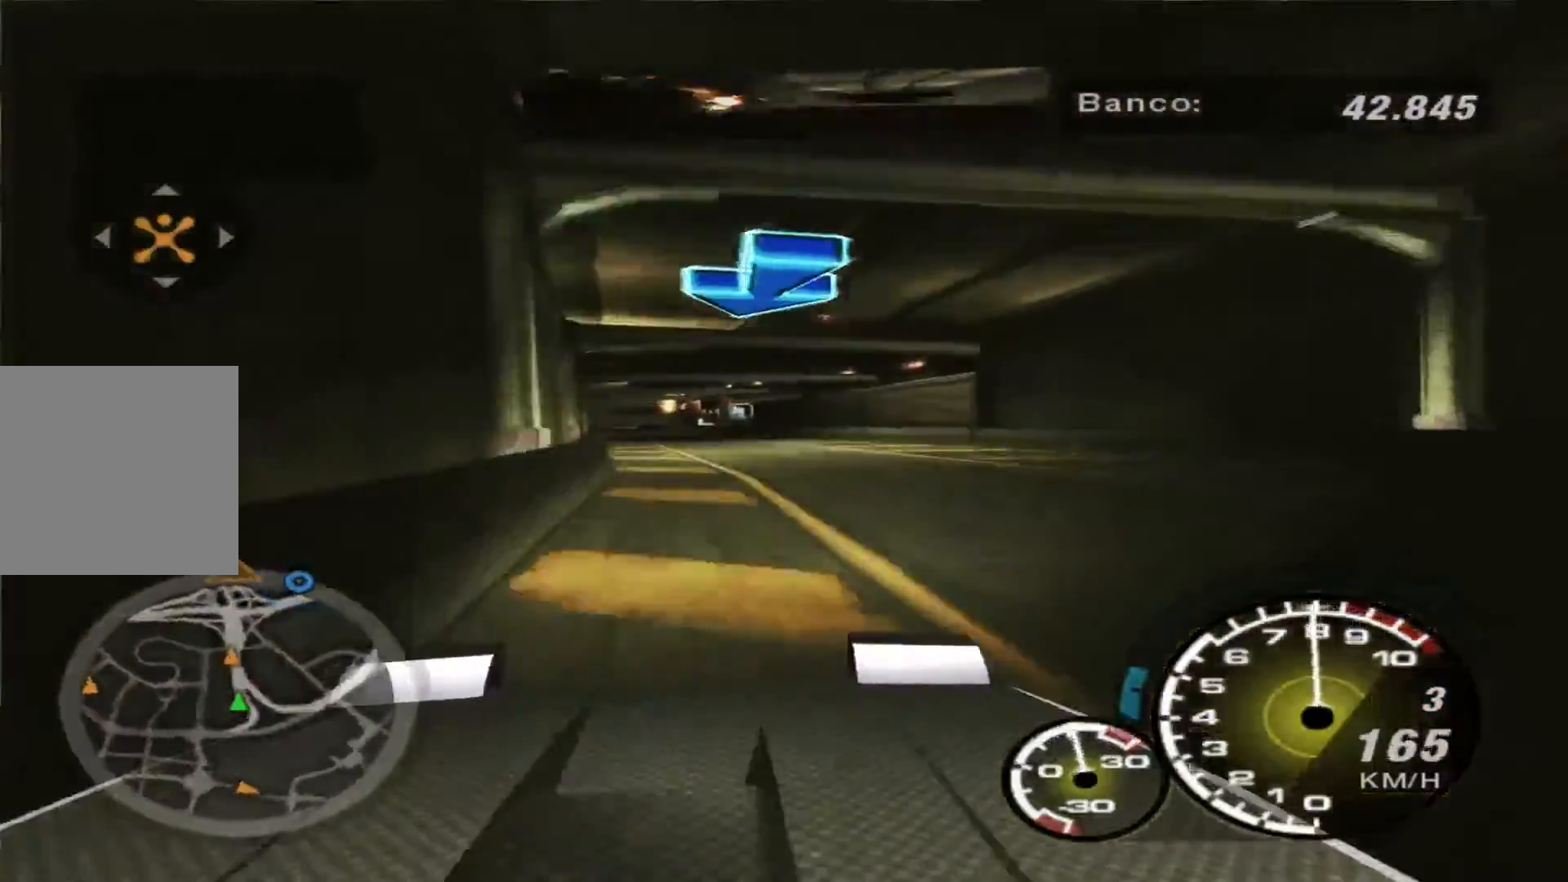
{"buttons": ["R2"], "left_stick": "left", "right_stick": "center", "events": [[133, "left_stick", "center"], [267, "left_stick", "left"]]}
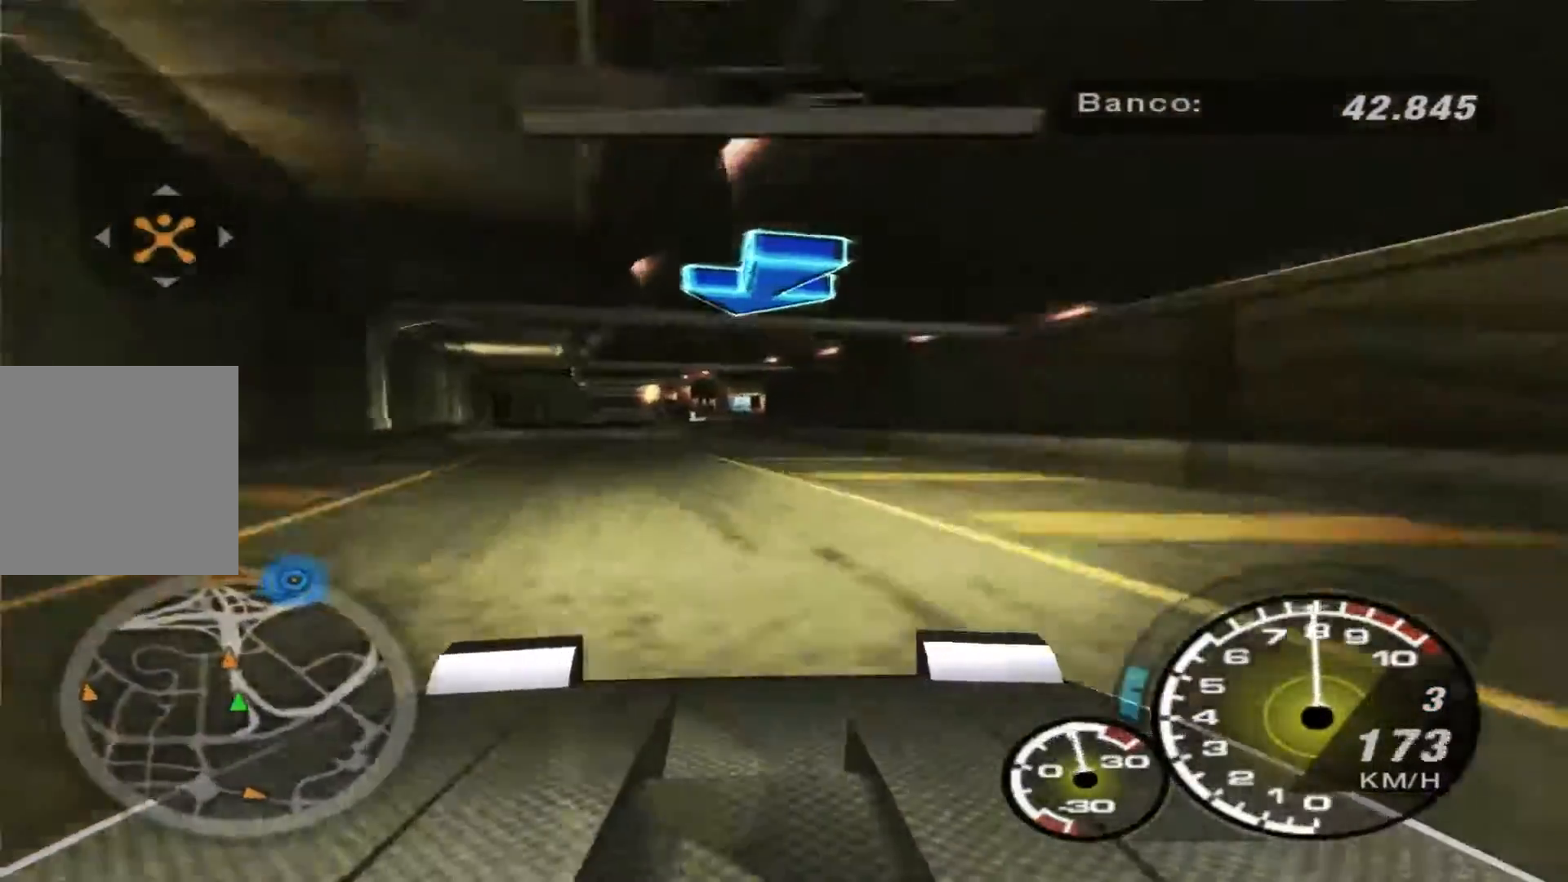
{"buttons": ["R2"], "left_stick": "center", "right_stick": "center", "events": [[233, "left_stick", "center"]]}
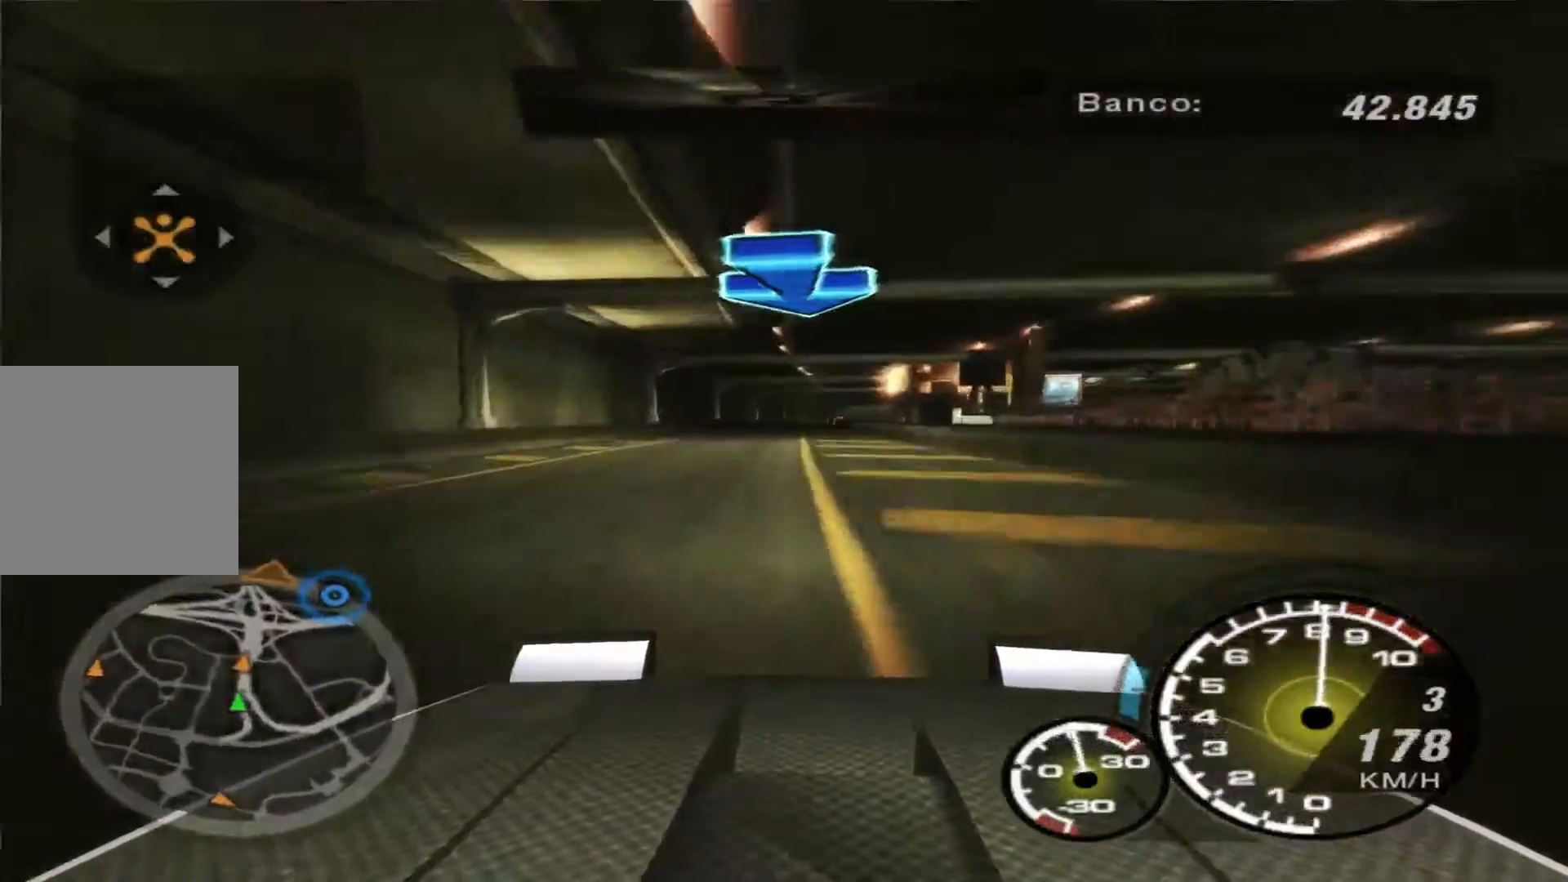
{"buttons": ["R1", "R2"], "left_stick": "center", "right_stick": "center", "events": [[467, "R1", "down"]]}
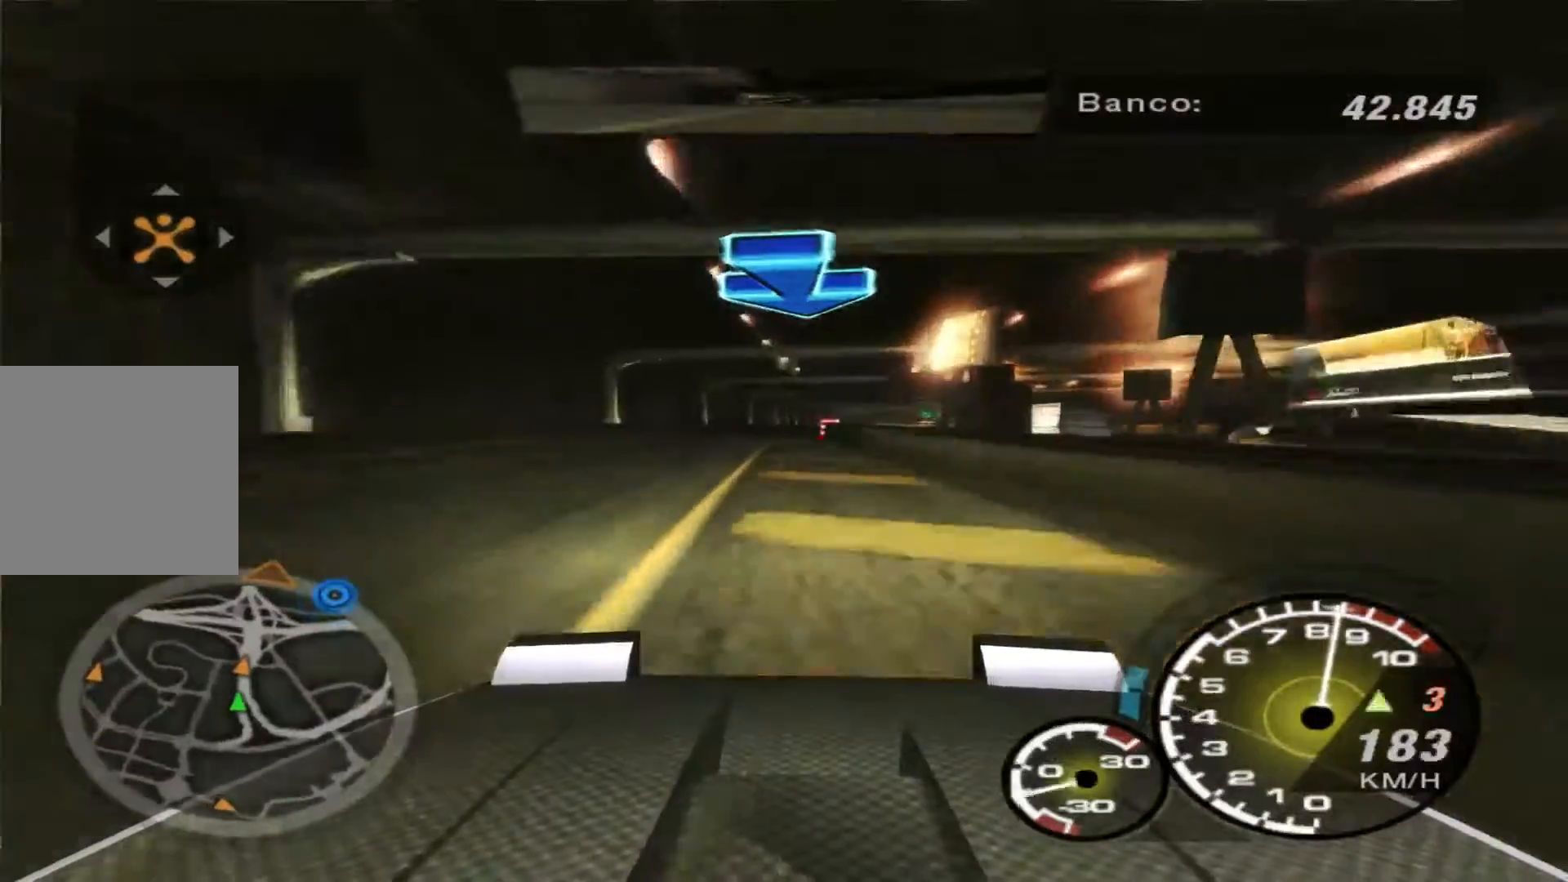
{"buttons": ["R2"], "left_stick": "right", "right_stick": "center", "events": [[67, "R1", "up"], [67, "left_stick", "left"], [300, "left_stick", "center"], [400, "left_stick", "right"]]}
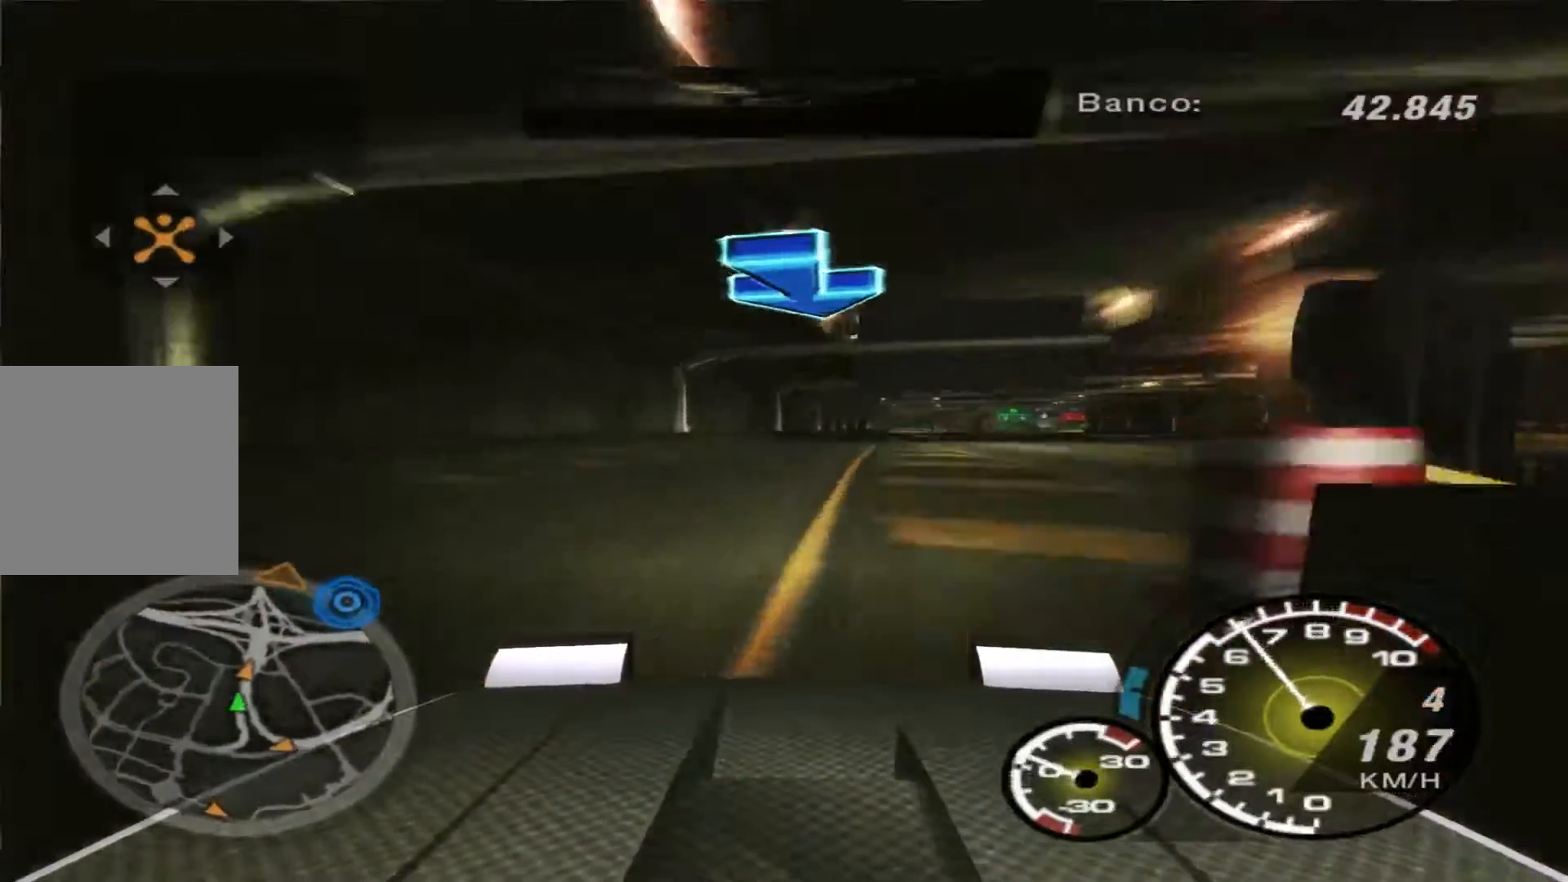
{"buttons": ["R2"], "left_stick": "center", "right_stick": "center", "events": [[200, "left_stick", "center"]]}
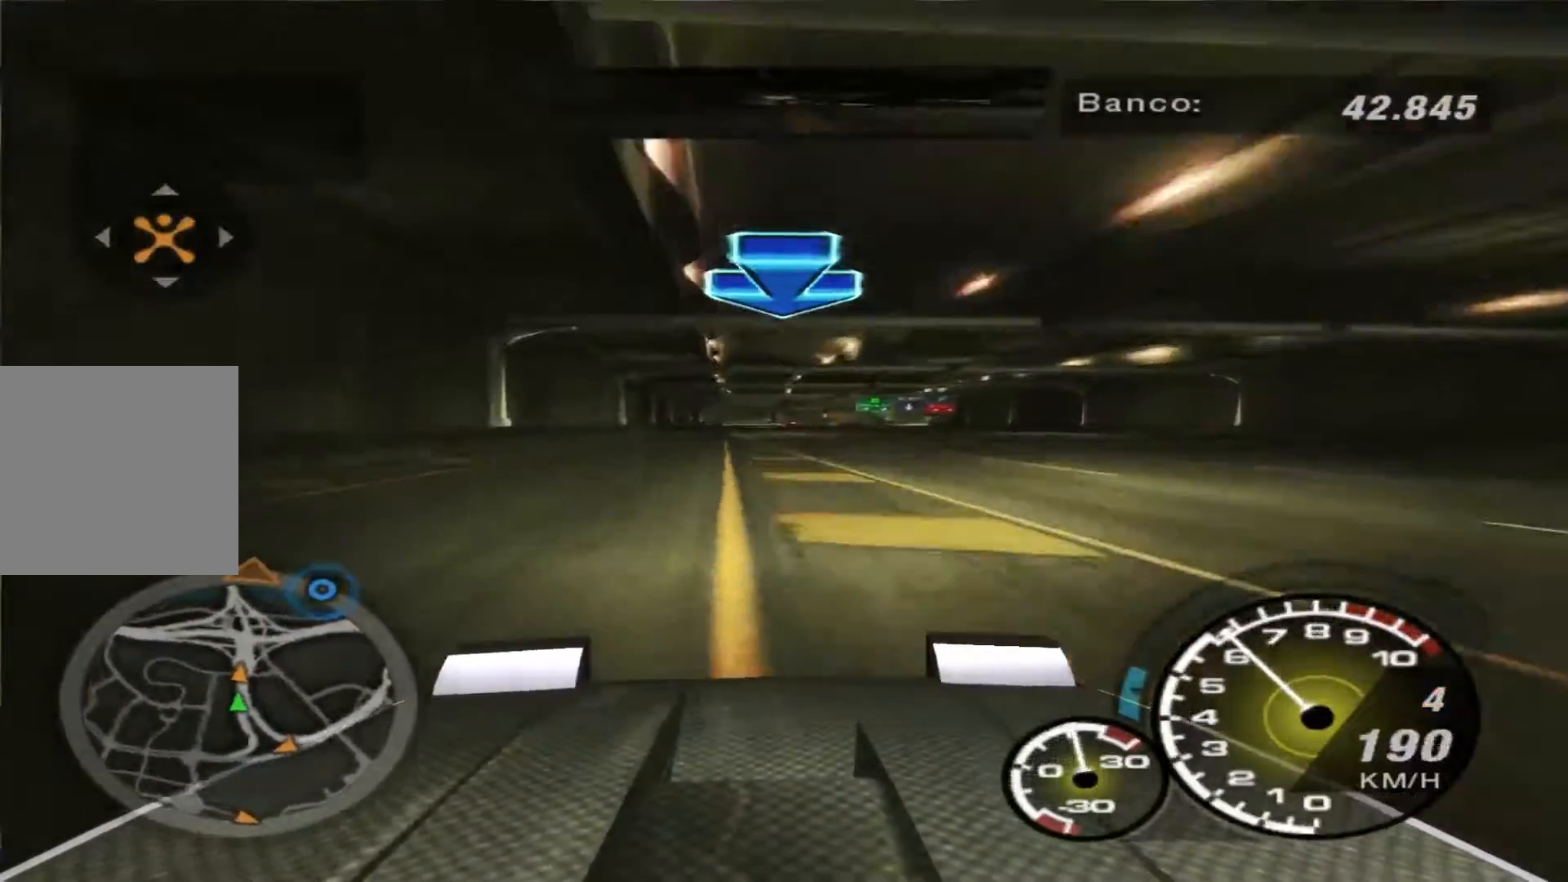
{"buttons": ["B", "R2"], "left_stick": "center", "right_stick": "center", "events": [[133, "B", "down"]]}
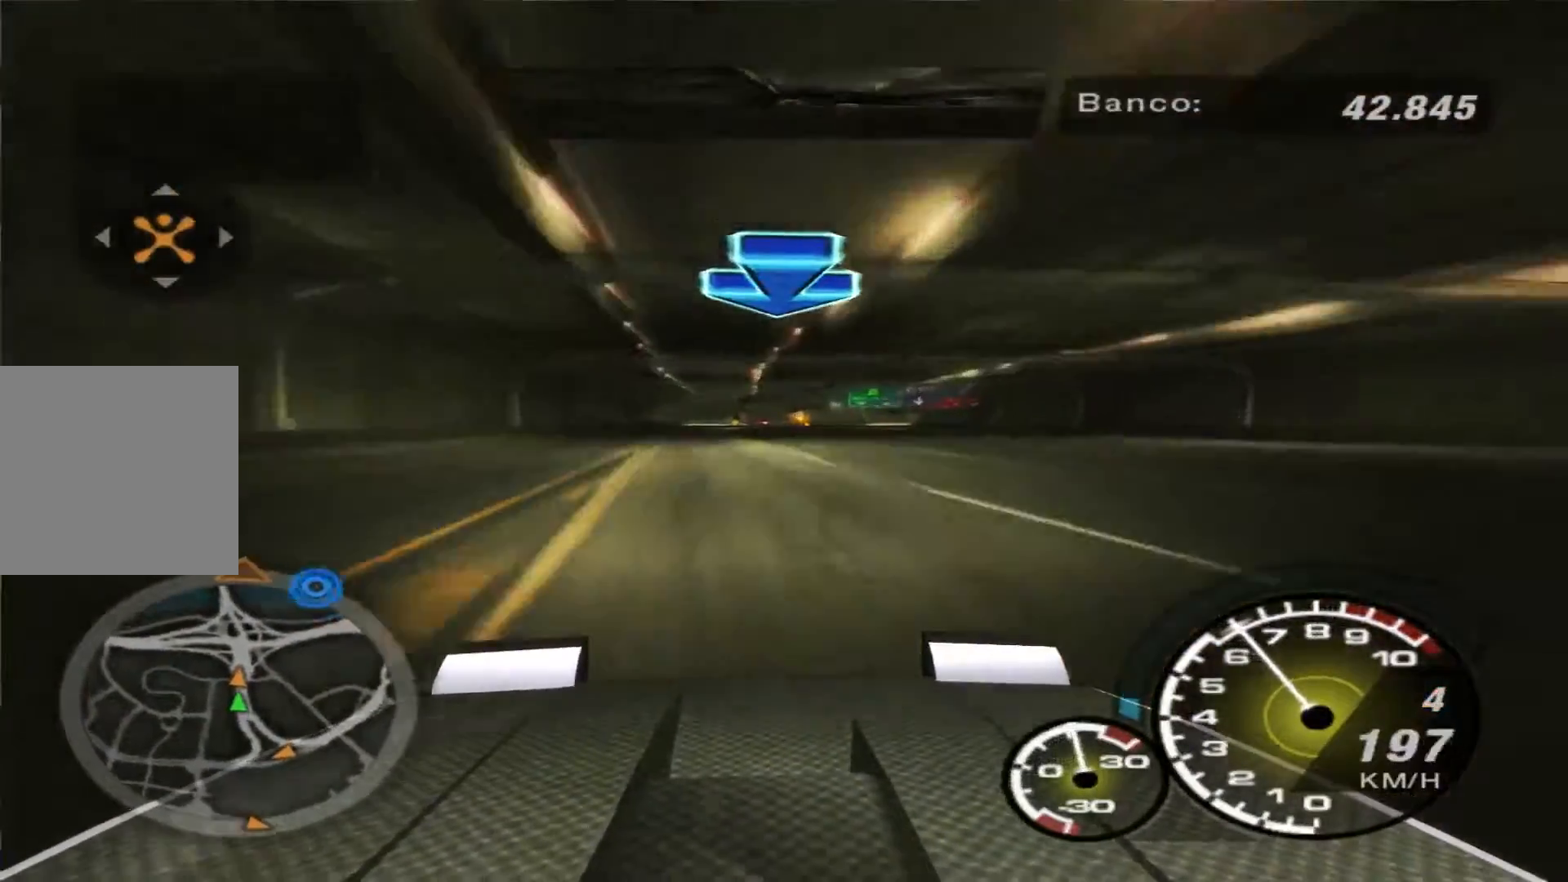
{"buttons": ["B", "R2"], "left_stick": "center", "right_stick": "center", "events": []}
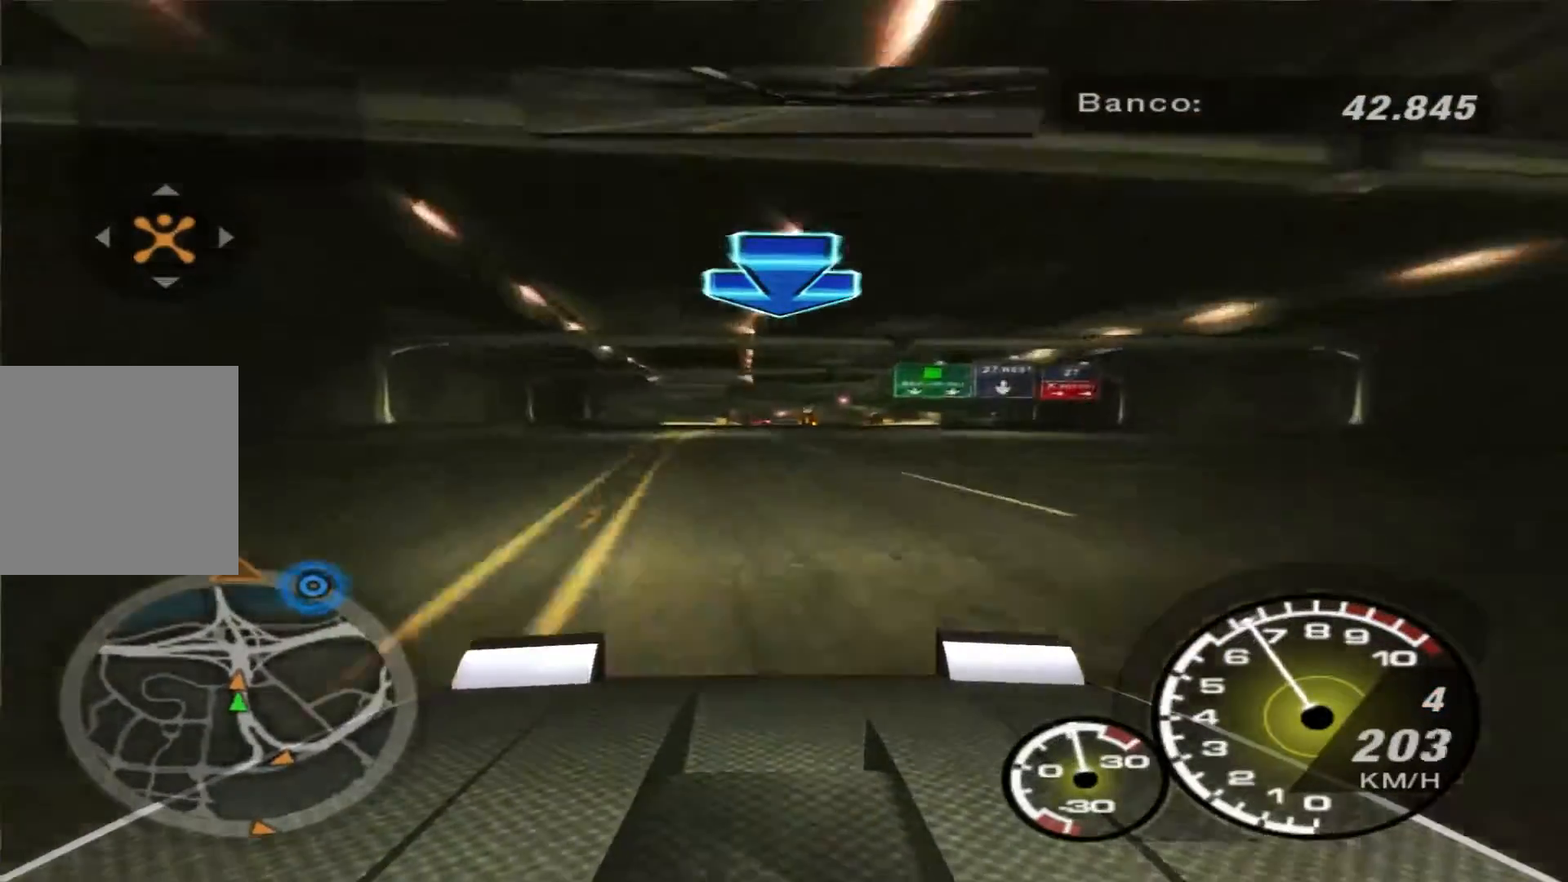
{"buttons": ["R2"], "left_stick": "center", "right_stick": "center", "events": [[333, "B", "up"]]}
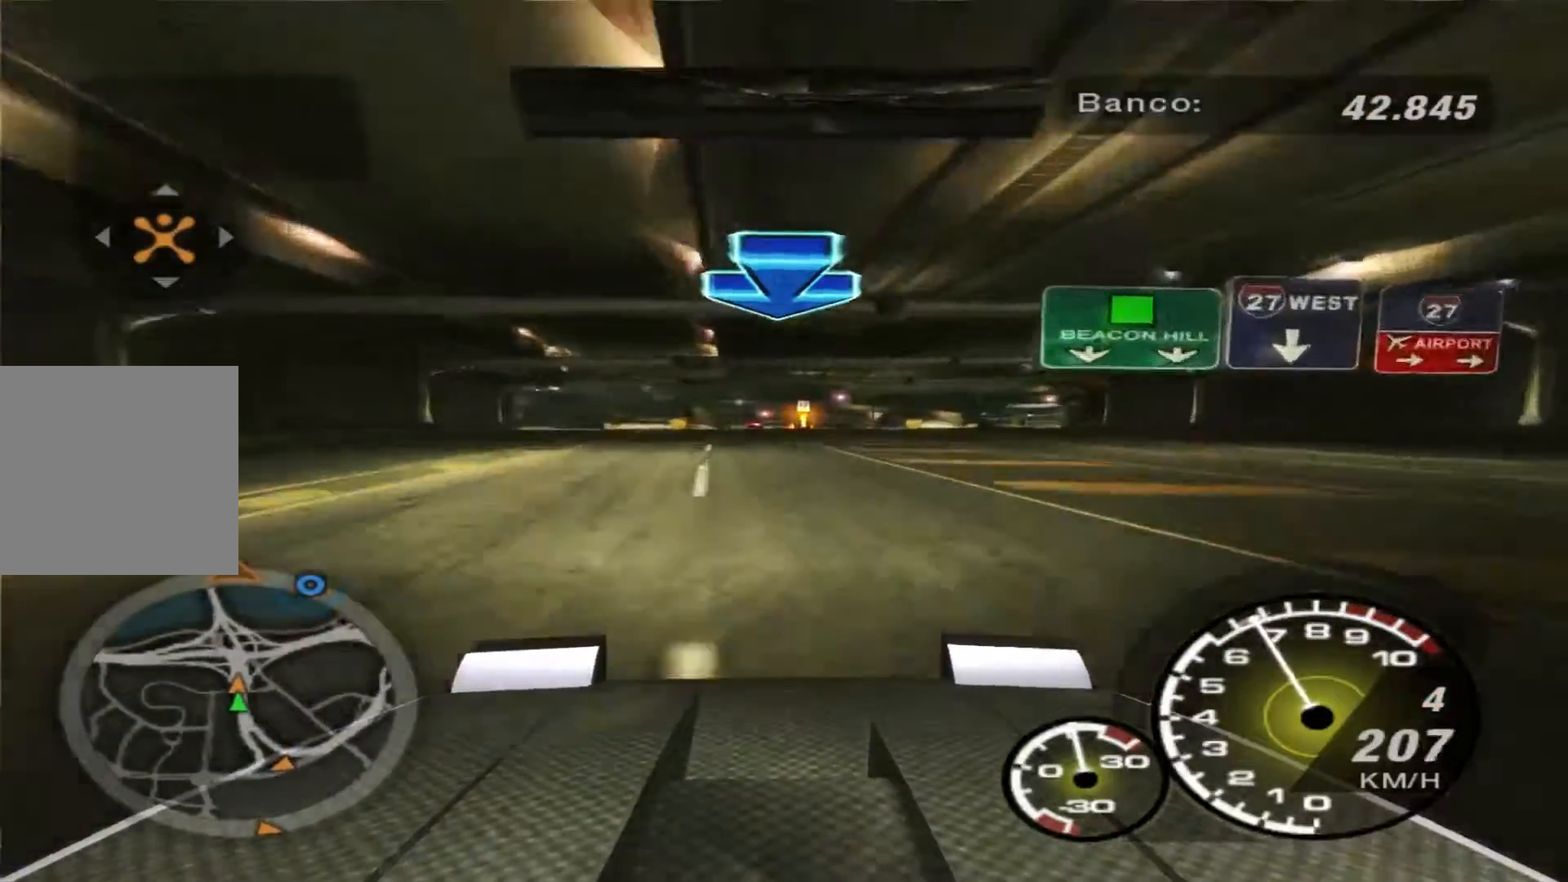
{"buttons": ["R2"], "left_stick": "center", "right_stick": "center", "events": [[167, "left_stick", "left"], [300, "left_stick", "center"]]}
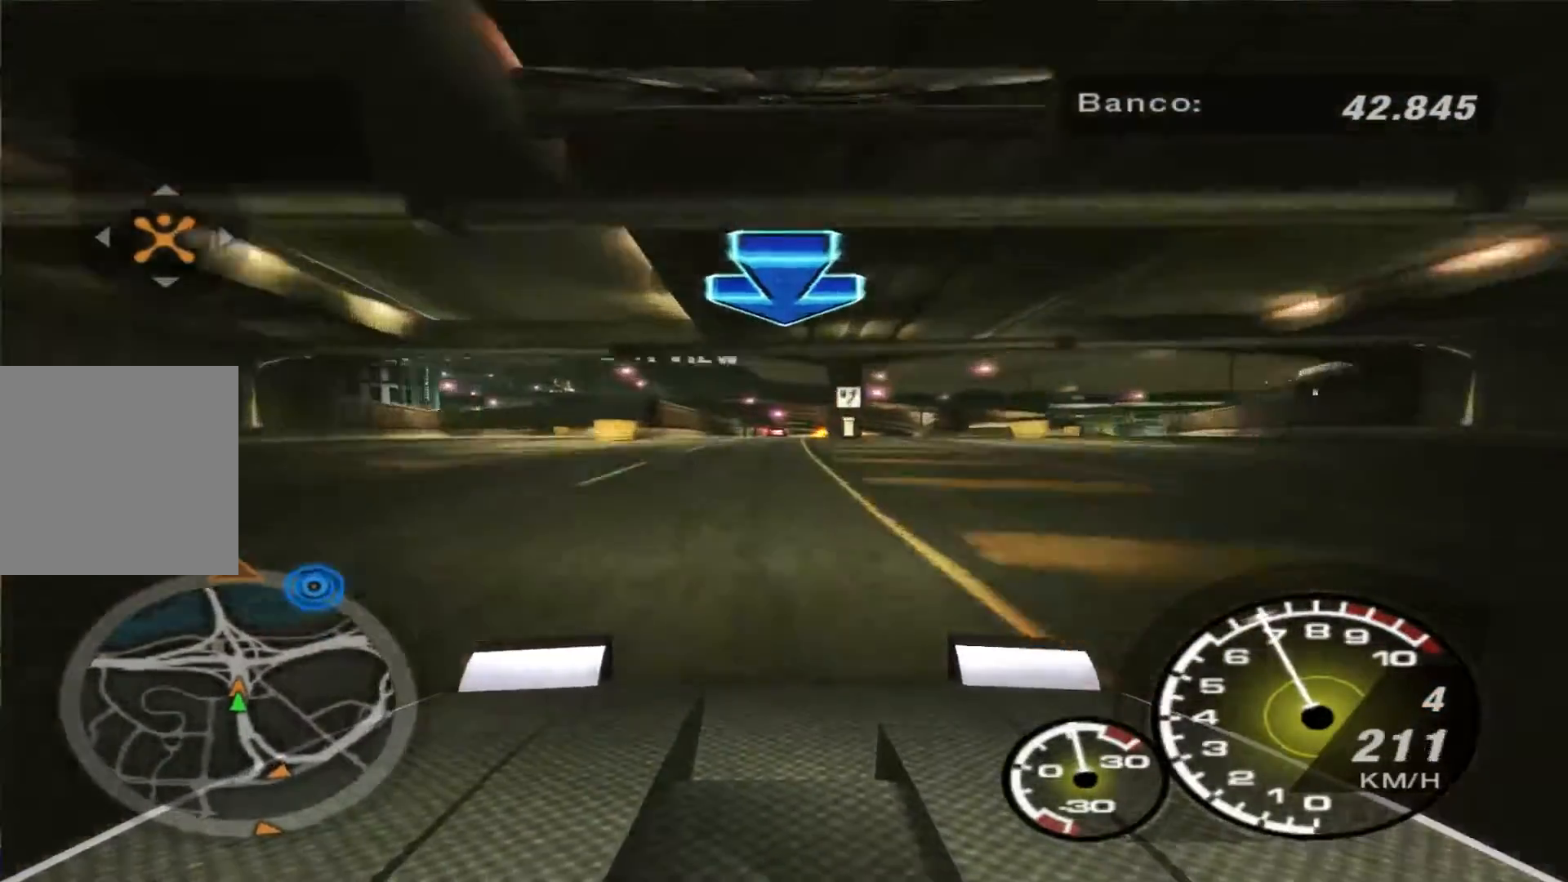
{"buttons": ["R2"], "left_stick": "center", "right_stick": "center", "events": []}
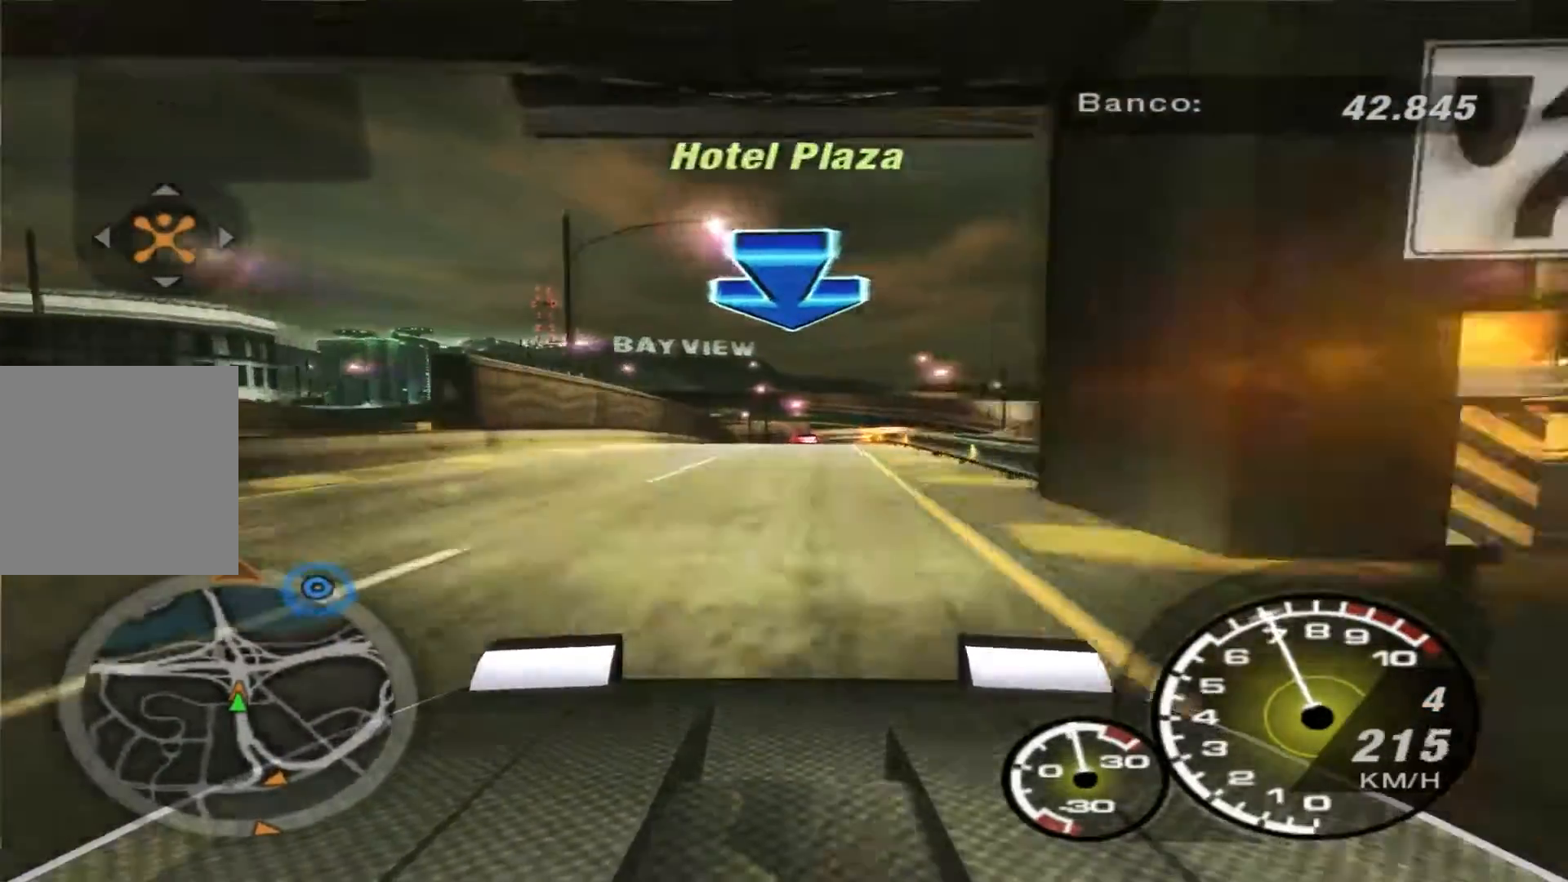
{"buttons": ["R2"], "left_stick": "center", "right_stick": "center", "events": []}
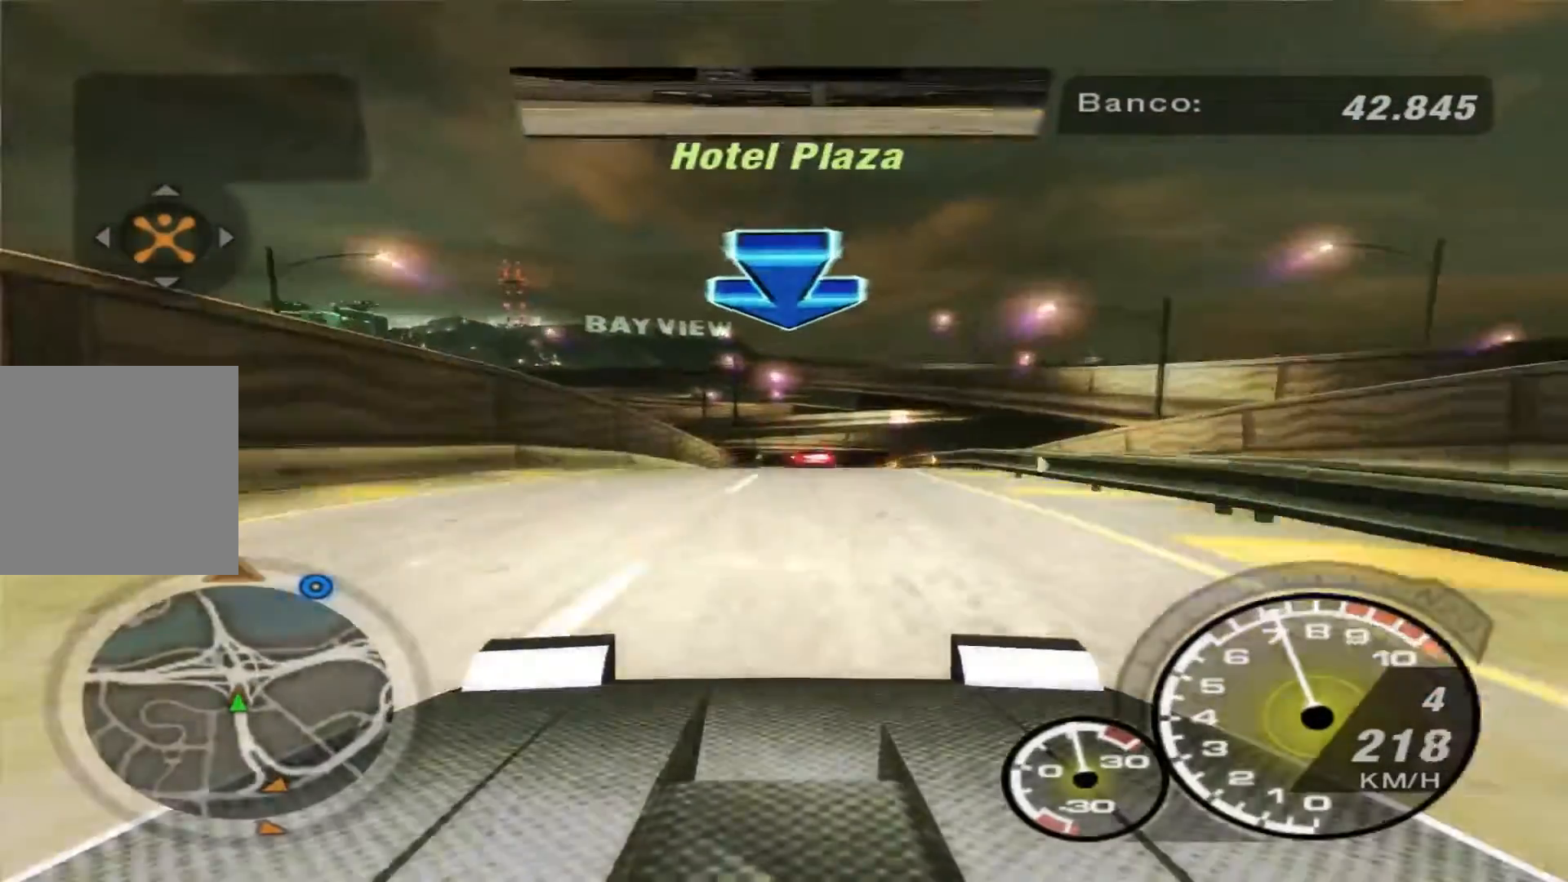
{"buttons": ["R2"], "left_stick": "center", "right_stick": "center", "events": []}
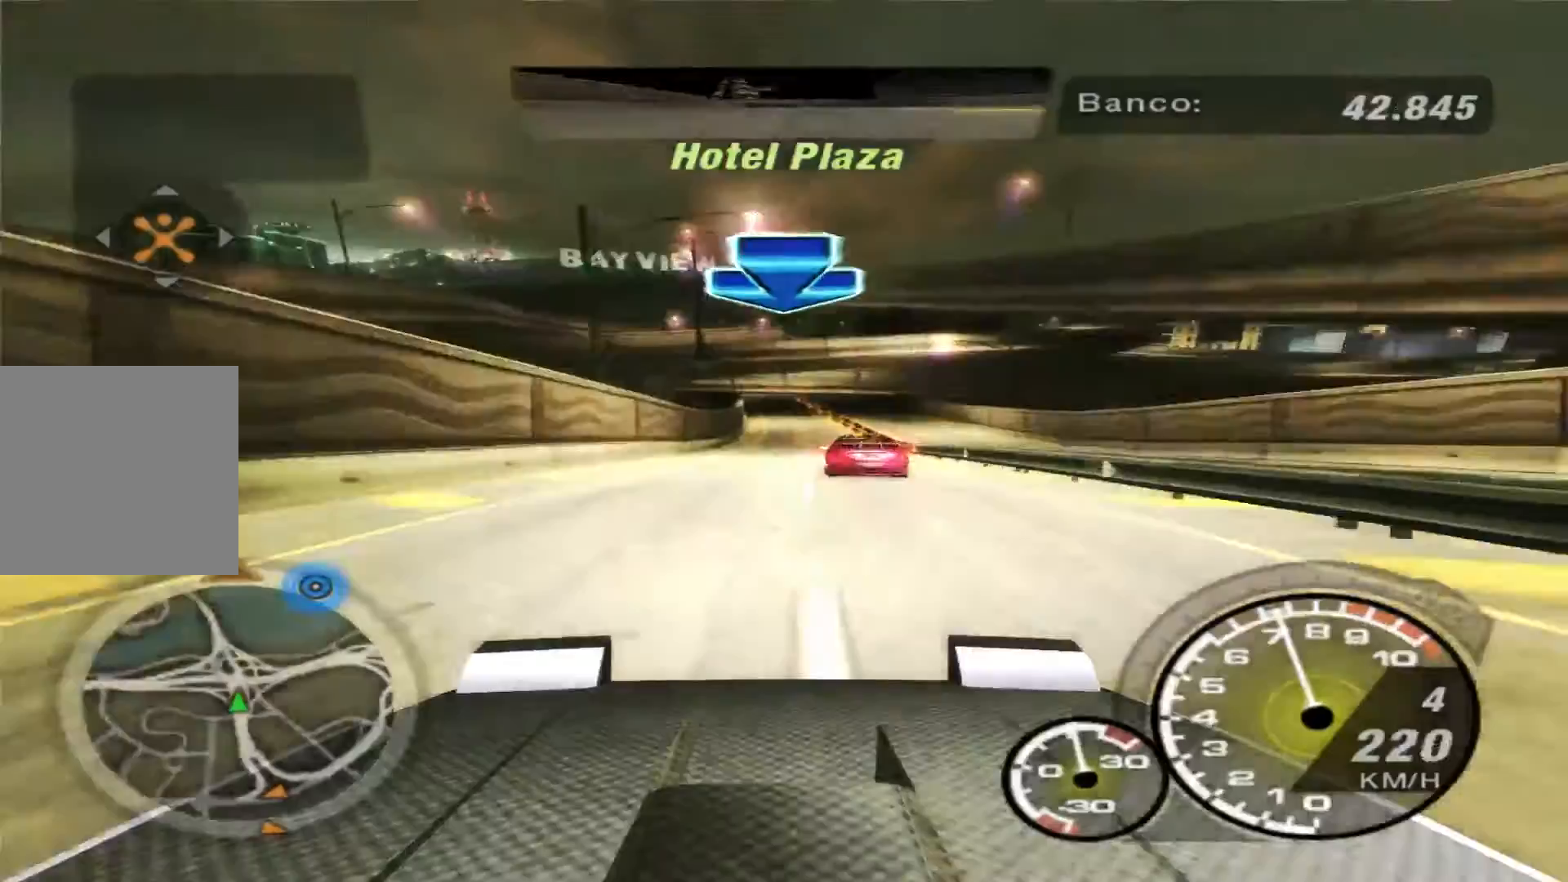
{"buttons": ["R2"], "left_stick": "center", "right_stick": "center", "events": []}
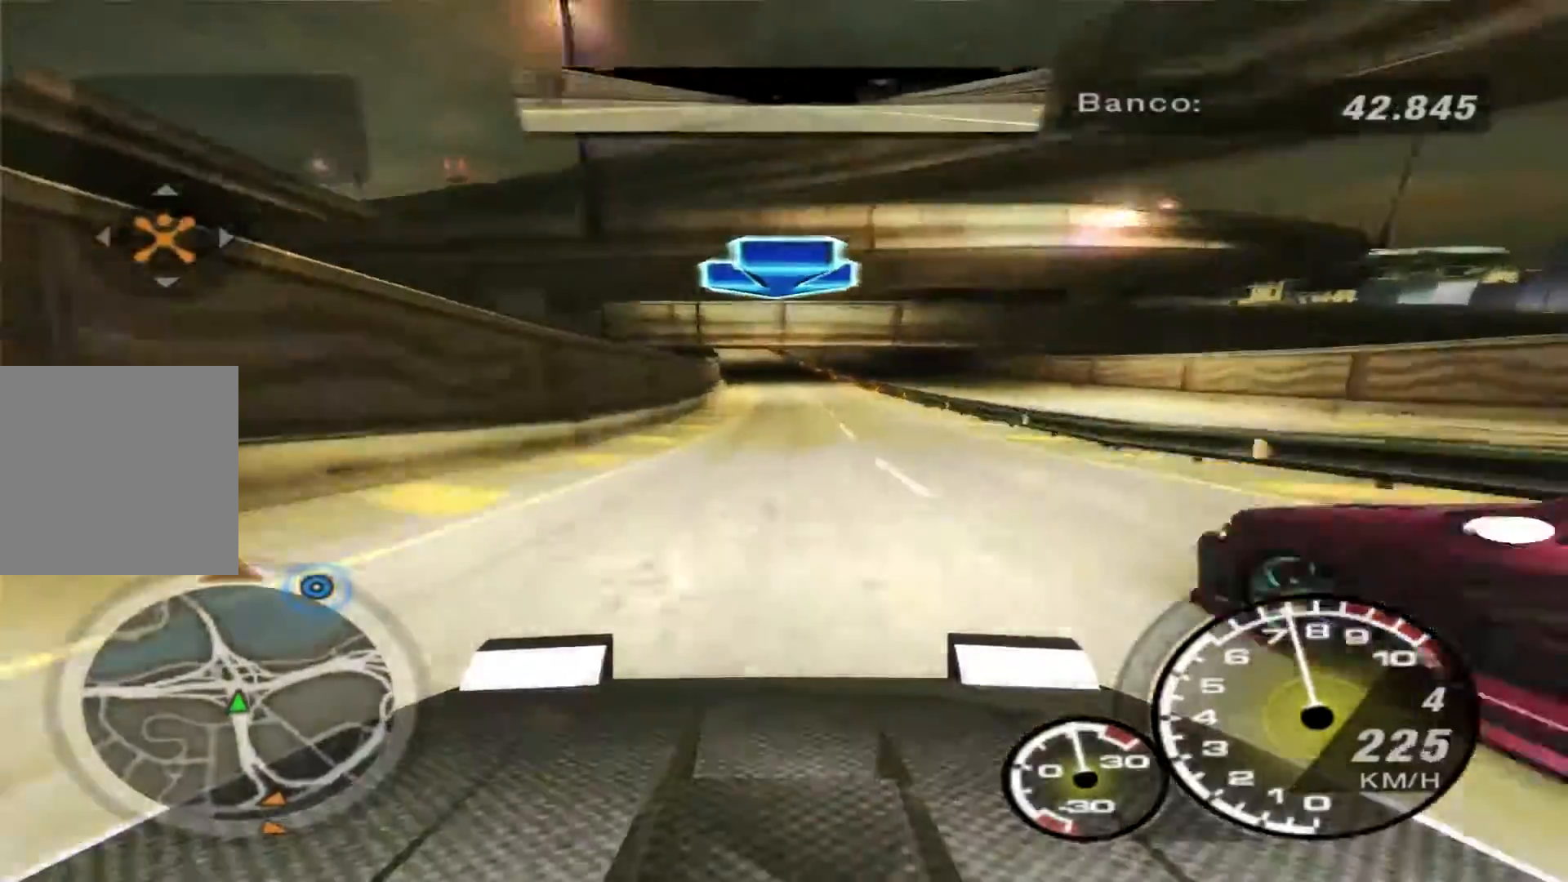
{"buttons": ["R2"], "left_stick": "left", "right_stick": "center", "events": [[333, "left_stick", "left"]]}
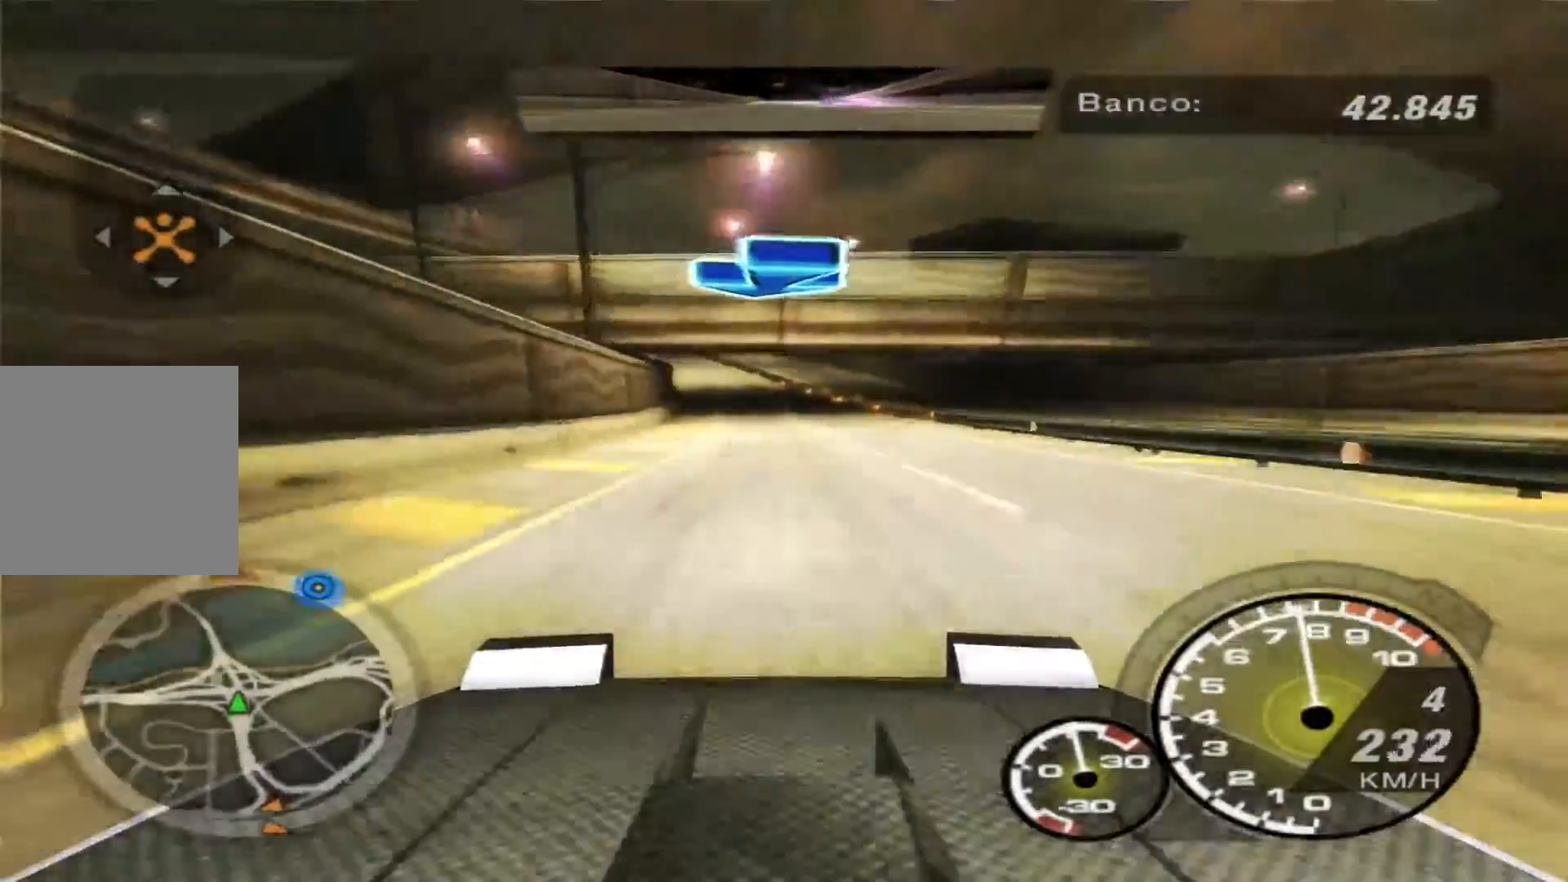
{"buttons": ["R2"], "left_stick": "left", "right_stick": "center", "events": []}
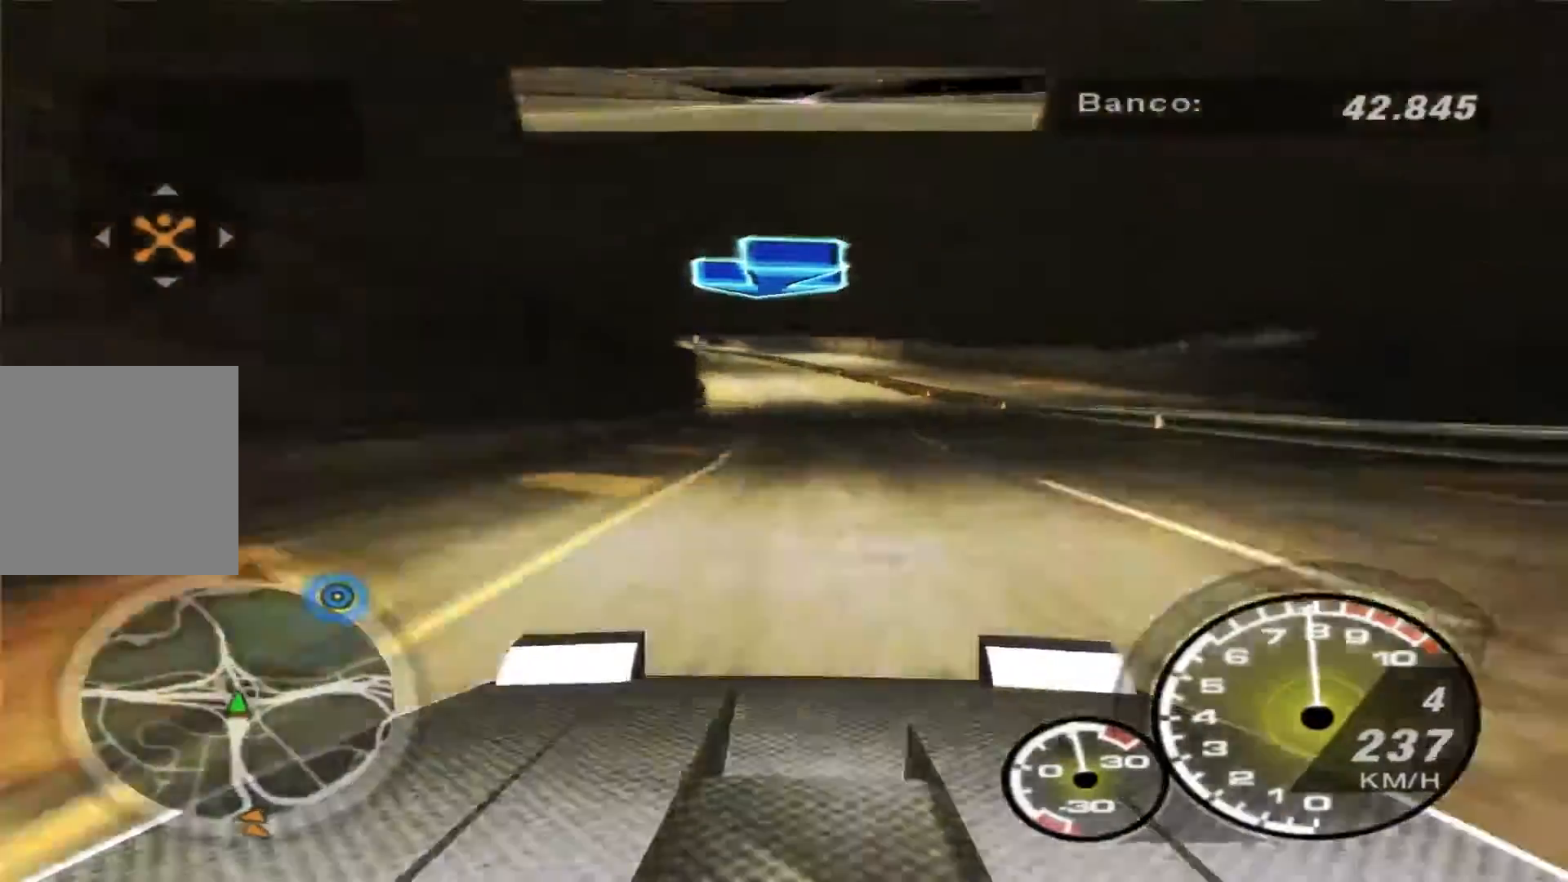
{"buttons": ["R2"], "left_stick": "left", "right_stick": "center", "events": []}
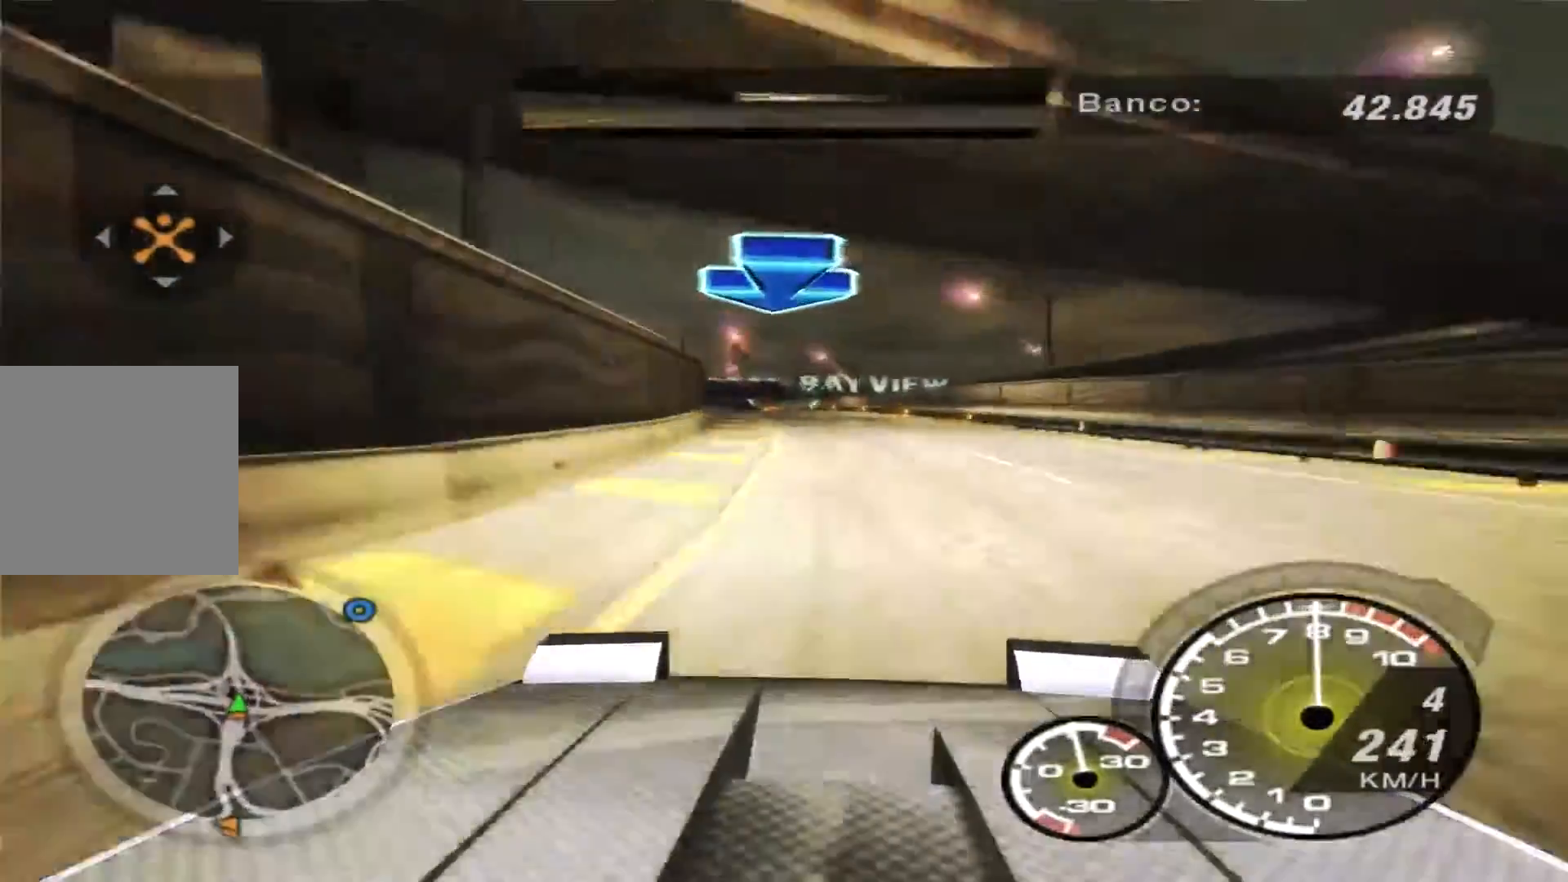
{"buttons": ["R2"], "left_stick": "left", "right_stick": "center", "events": []}
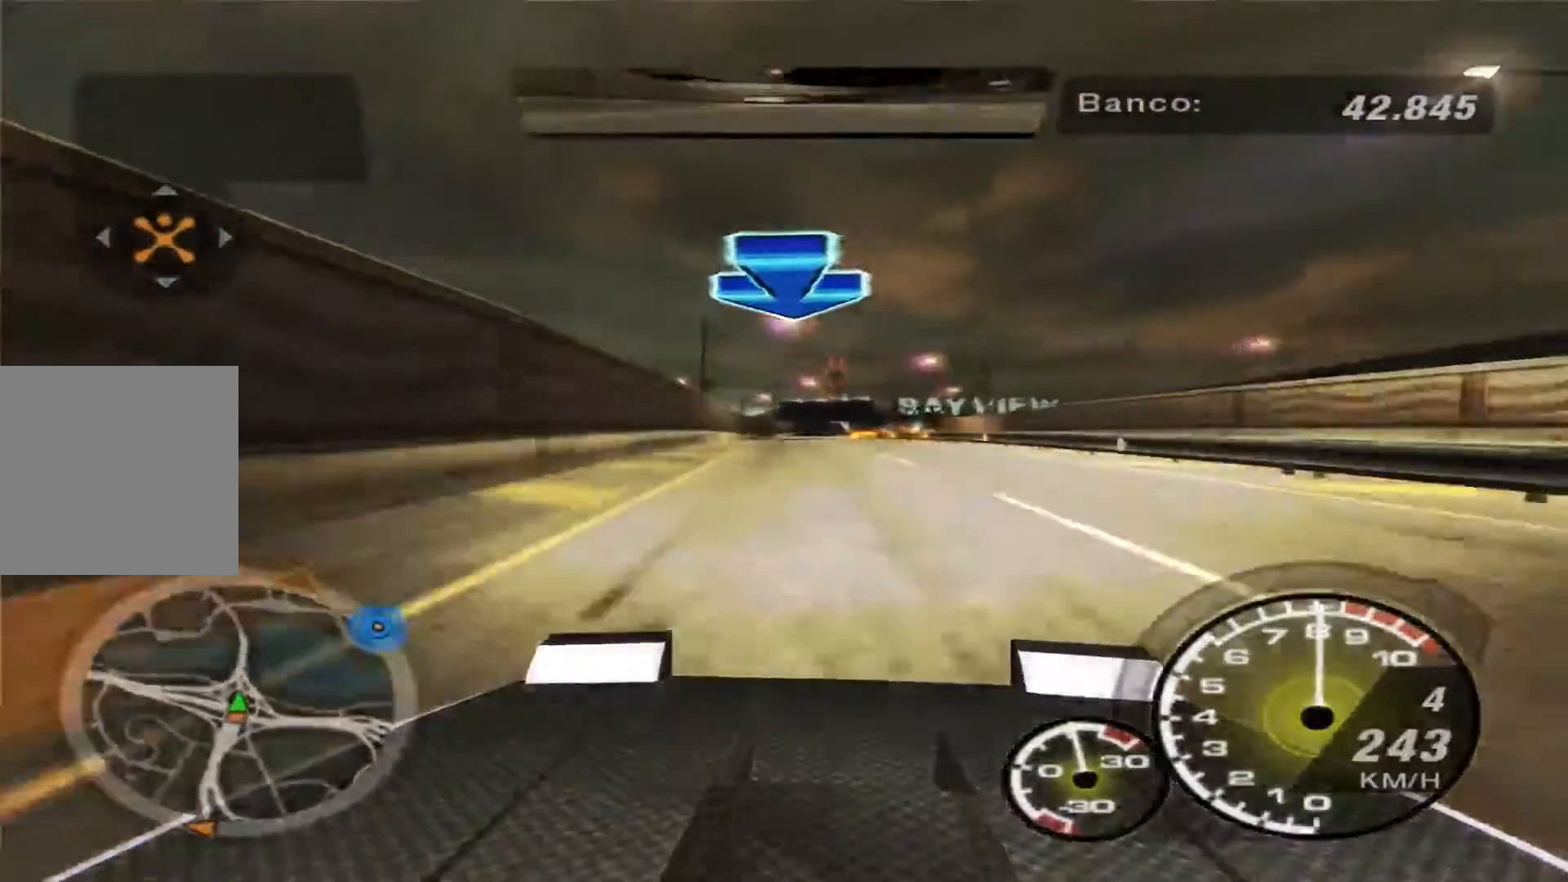
{"buttons": ["R2"], "left_stick": "center", "right_stick": "center", "events": [[167, "left_stick", "center"]]}
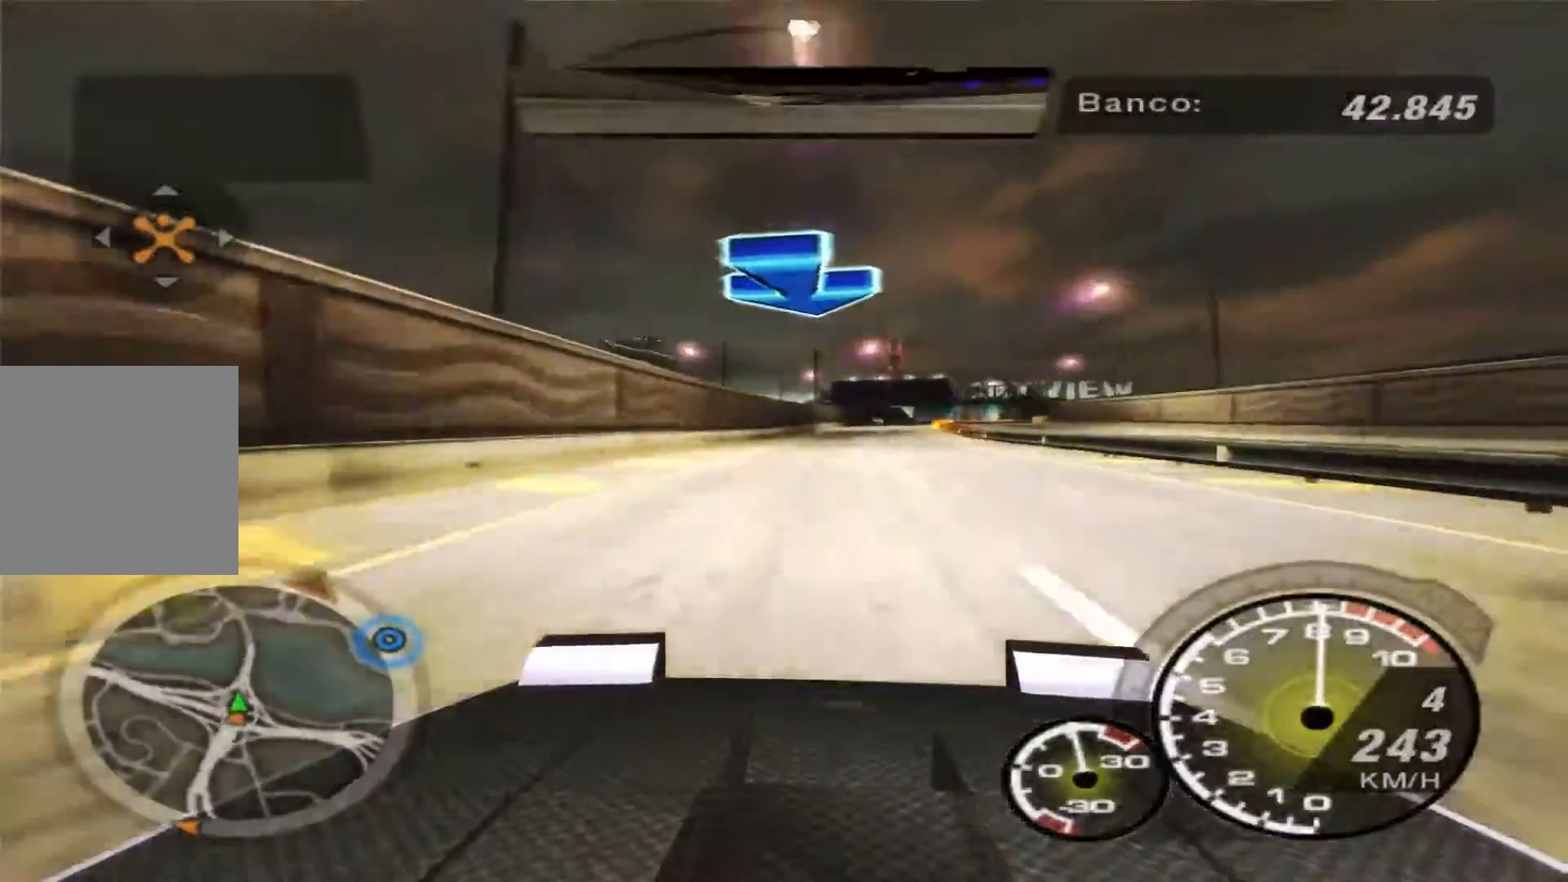
{"buttons": ["R2"], "left_stick": "right", "right_stick": "center", "events": [[267, "left_stick", "right"]]}